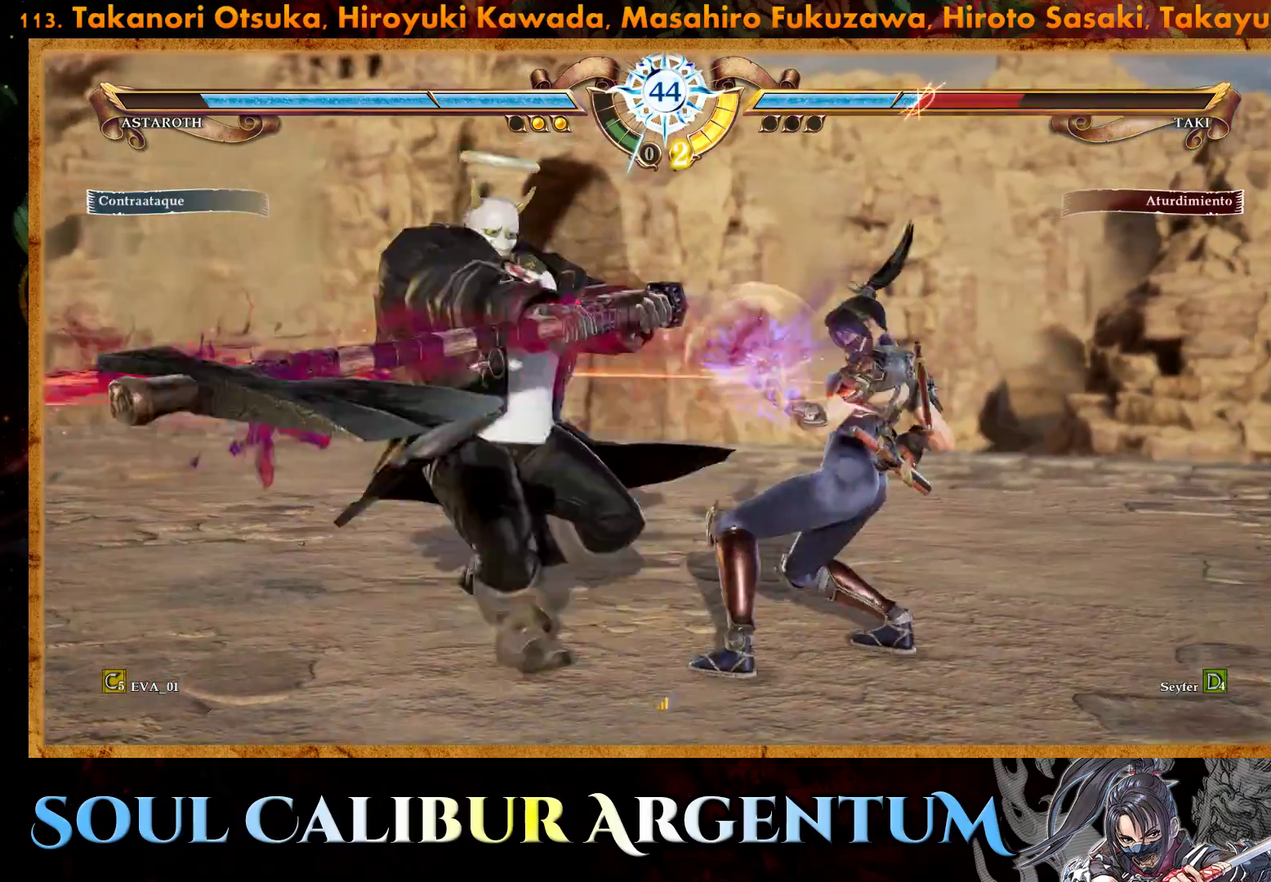
Gameplay with a controller (PlayStation layout); each line is a JSON object with the inputs held at the frame after it. "events" lists button and stick changes between this image and that frame as [ms after this image, input, new state], when the widget could be followed in between. Not read: left_stick.
{"buttons": ["CROSS"], "right_stick": "center", "events": [[33, "SQUARE", "up"], [83, "DPAD_LEFT", "up"], [133, "SQUARE", "down"], [233, "SQUARE", "up"], [267, "DPAD_RIGHT", "down"], [350, "SQUARE", "down"], [450, "DPAD_RIGHT", "up"], [467, "SQUARE", "up"]]}
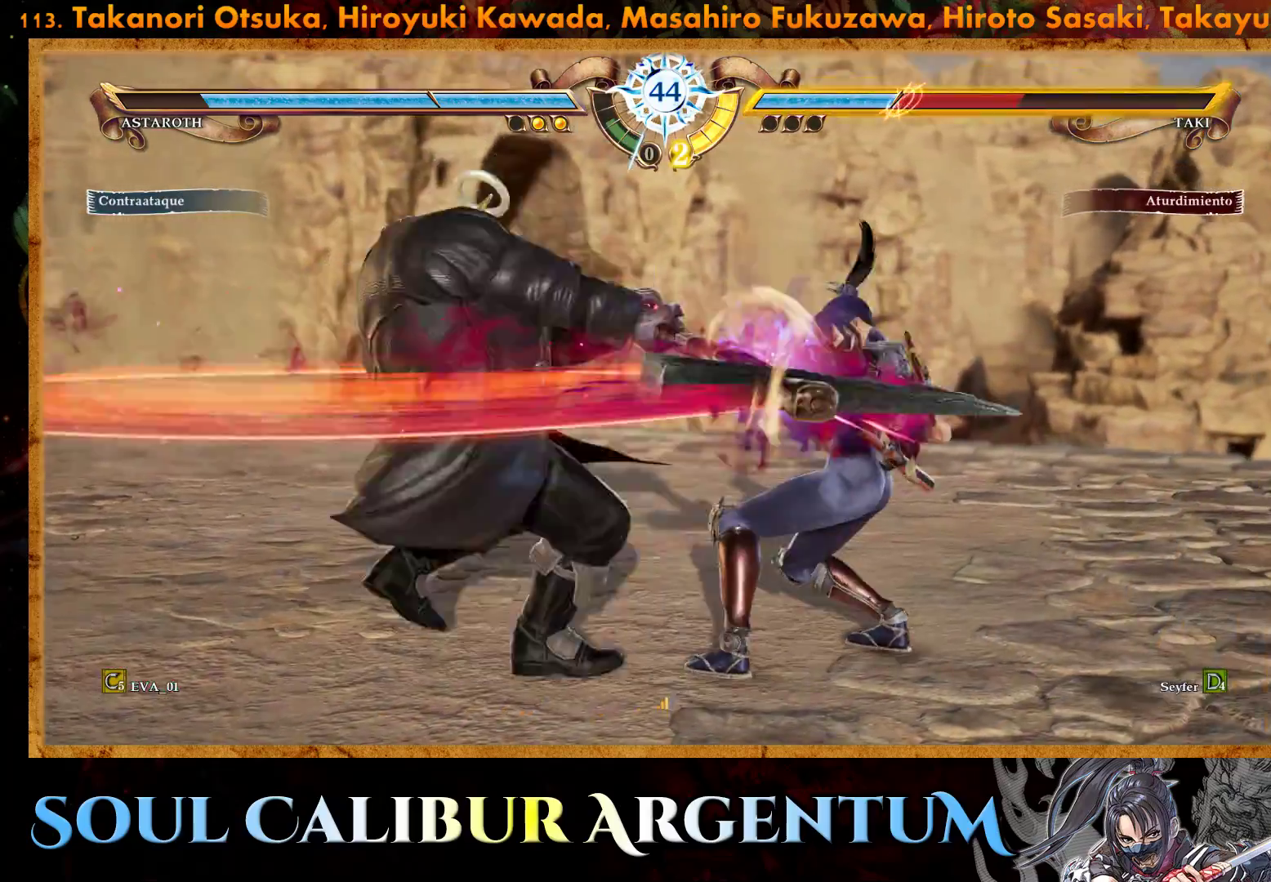
{"buttons": ["CROSS"], "right_stick": "center", "events": [[100, "SQUARE", "down"], [117, "DPAD_UP", "down"], [217, "SQUARE", "up"], [250, "DPAD_UP", "up"], [283, "SQUARE", "down"], [333, "DPAD_UP", "down"], [483, "DPAD_UP", "up"], [500, "SQUARE", "up"]]}
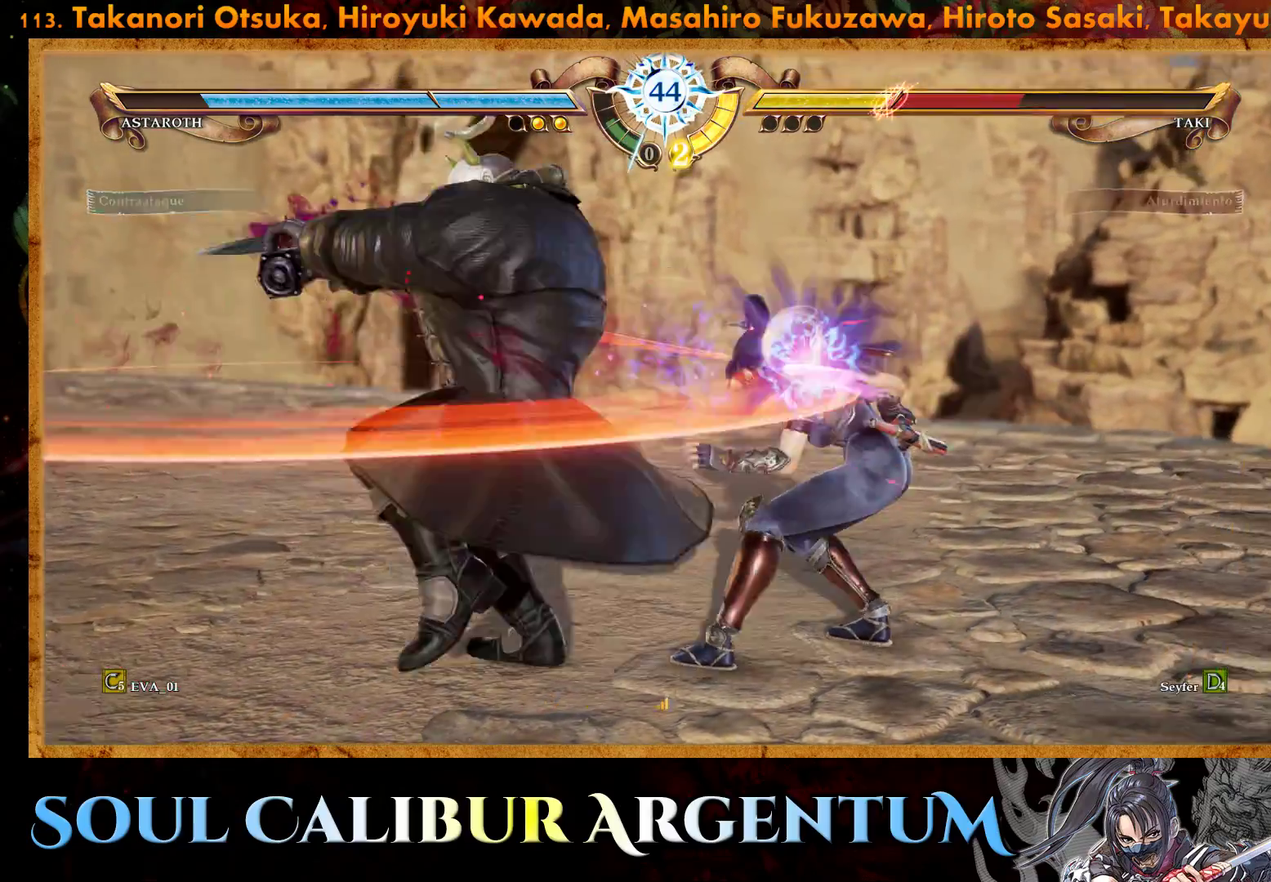
{"buttons": [], "right_stick": "center", "events": [[300, "DPAD_UP", "down"], [417, "DPAD_UP", "up"], [500, "CROSS", "up"]]}
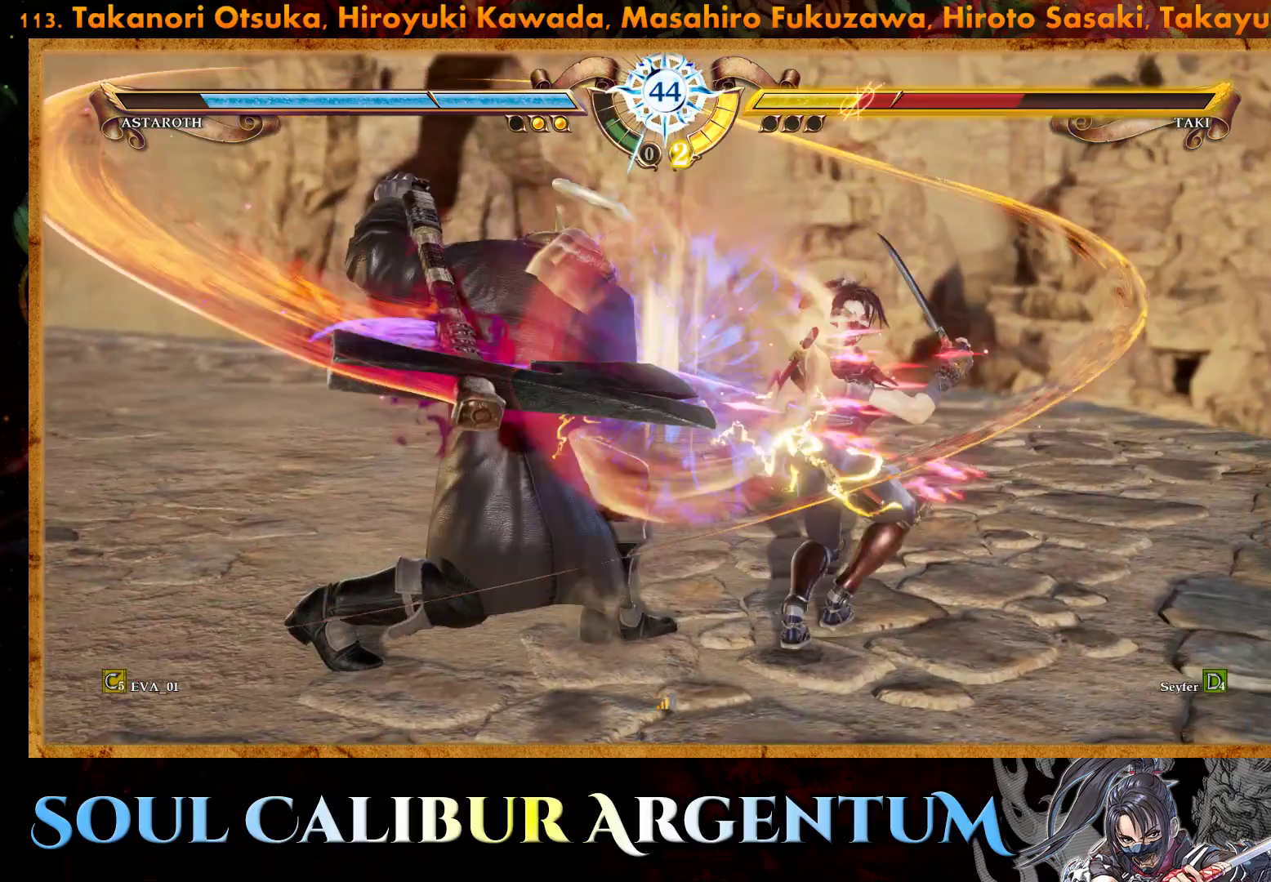
{"buttons": [], "right_stick": "center", "events": []}
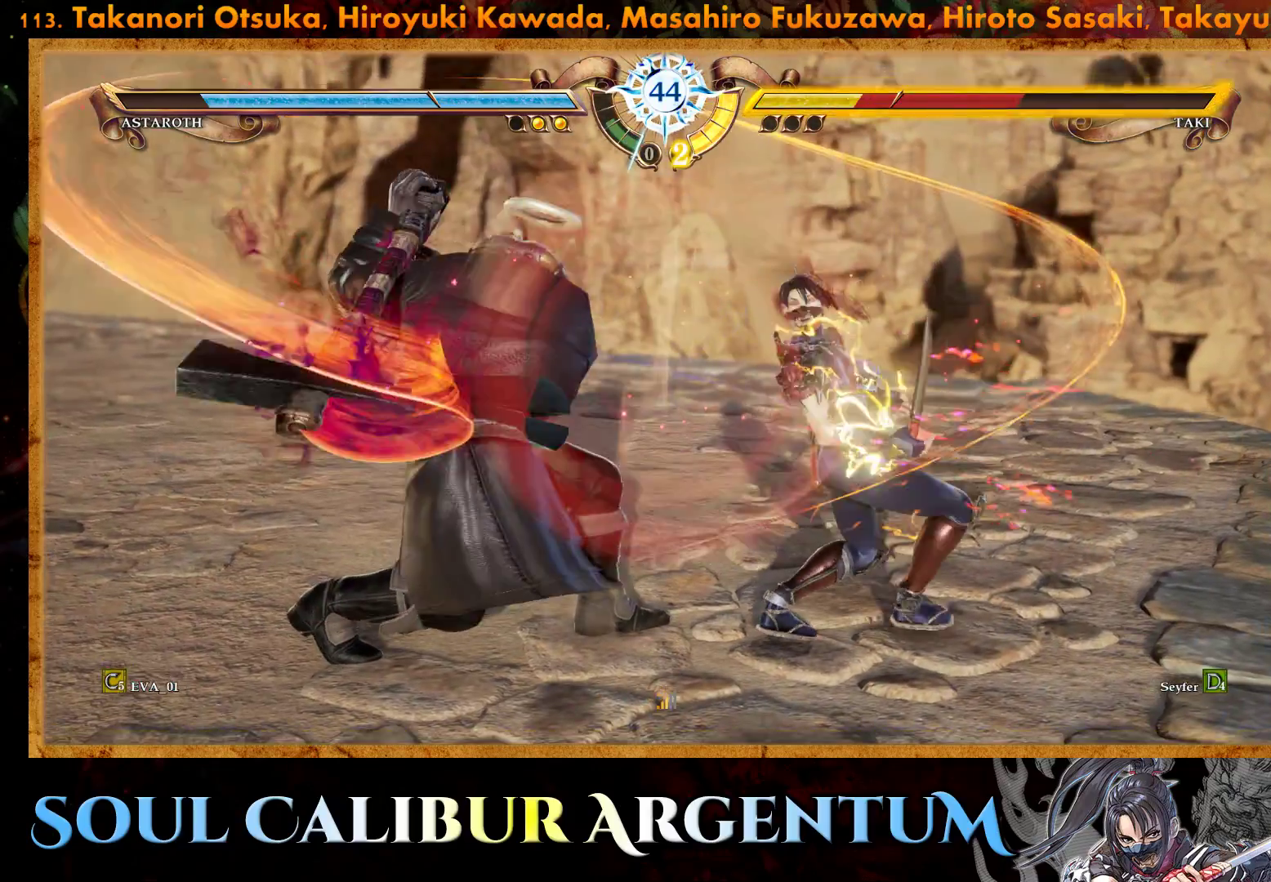
{"buttons": ["CROSS", "SQUARE"], "right_stick": "center", "events": [[233, "CROSS", "down"], [233, "SQUARE", "down"], [350, "L1", "down"], [367, "SQUARE", "up"], [417, "L1", "up"], [450, "SQUARE", "down"]]}
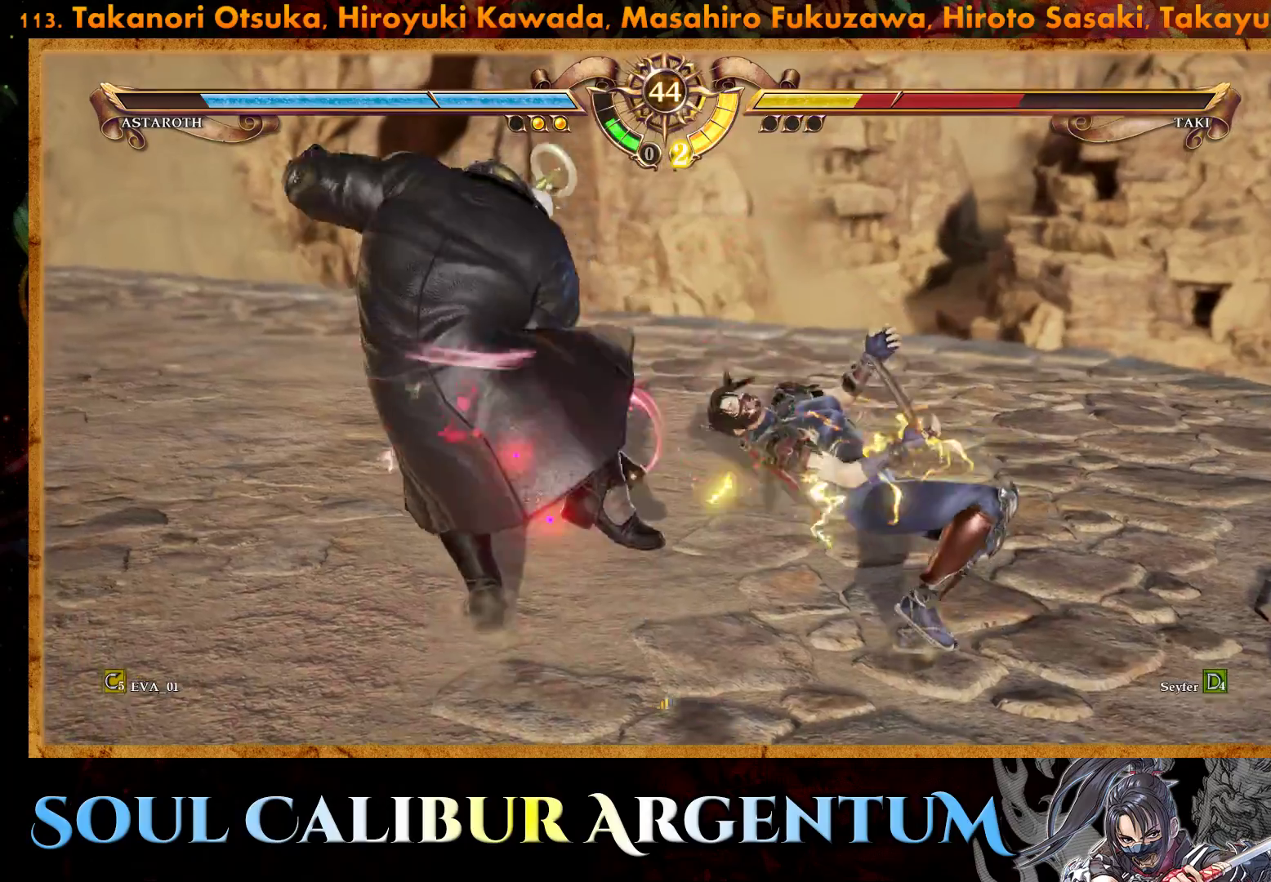
{"buttons": ["CROSS"], "right_stick": "center", "events": [[17, "L1", "down"], [33, "SQUARE", "up"], [83, "L1", "up"], [117, "SQUARE", "down"], [167, "L1", "down"], [217, "SQUARE", "up"], [283, "SQUARE", "down"], [383, "L1", "up"], [383, "SQUARE", "up"]]}
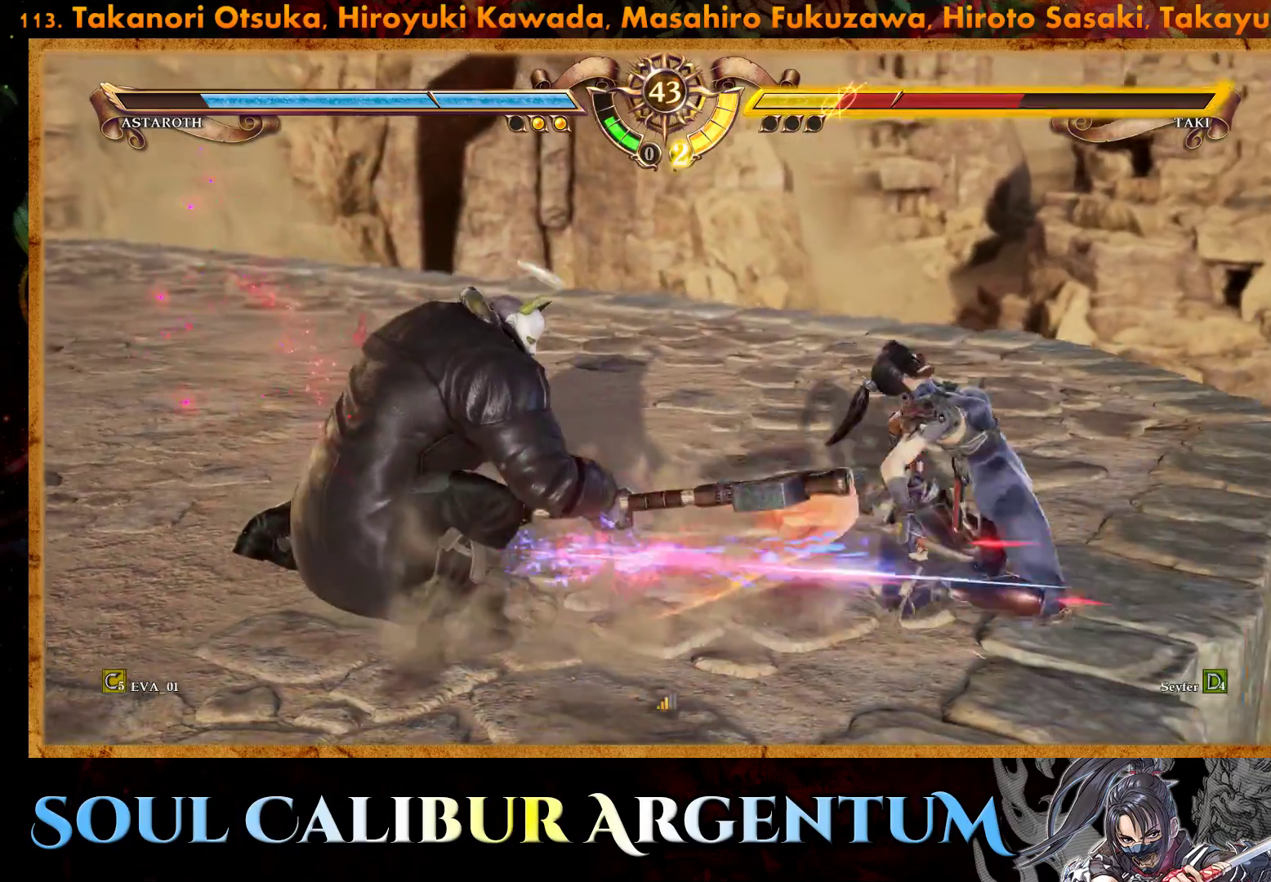
{"buttons": ["R2"], "right_stick": "center", "events": [[33, "CROSS", "up"], [250, "R2", "down"], [367, "R2", "up"], [417, "R2", "down"]]}
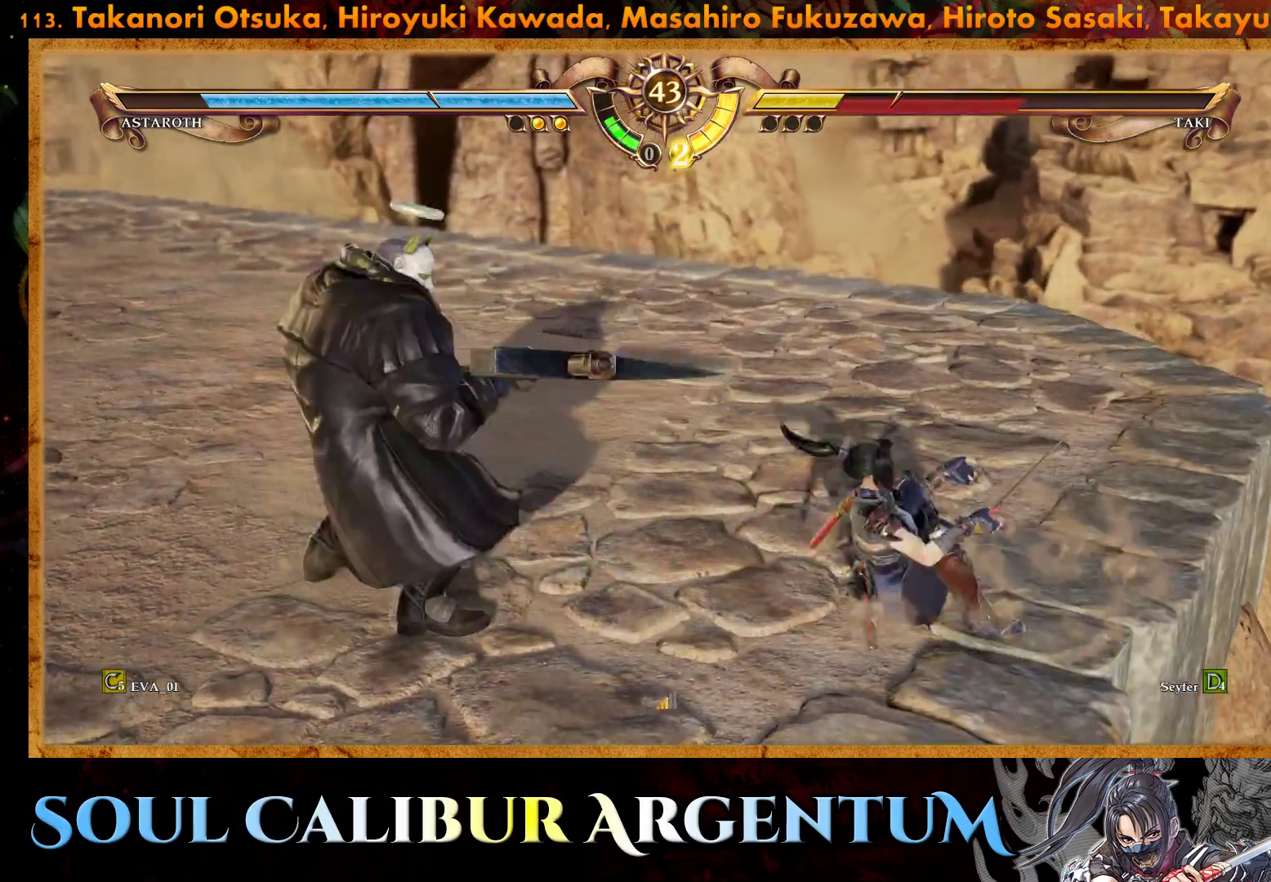
{"buttons": [], "right_stick": "center", "events": [[50, "R2", "up"]]}
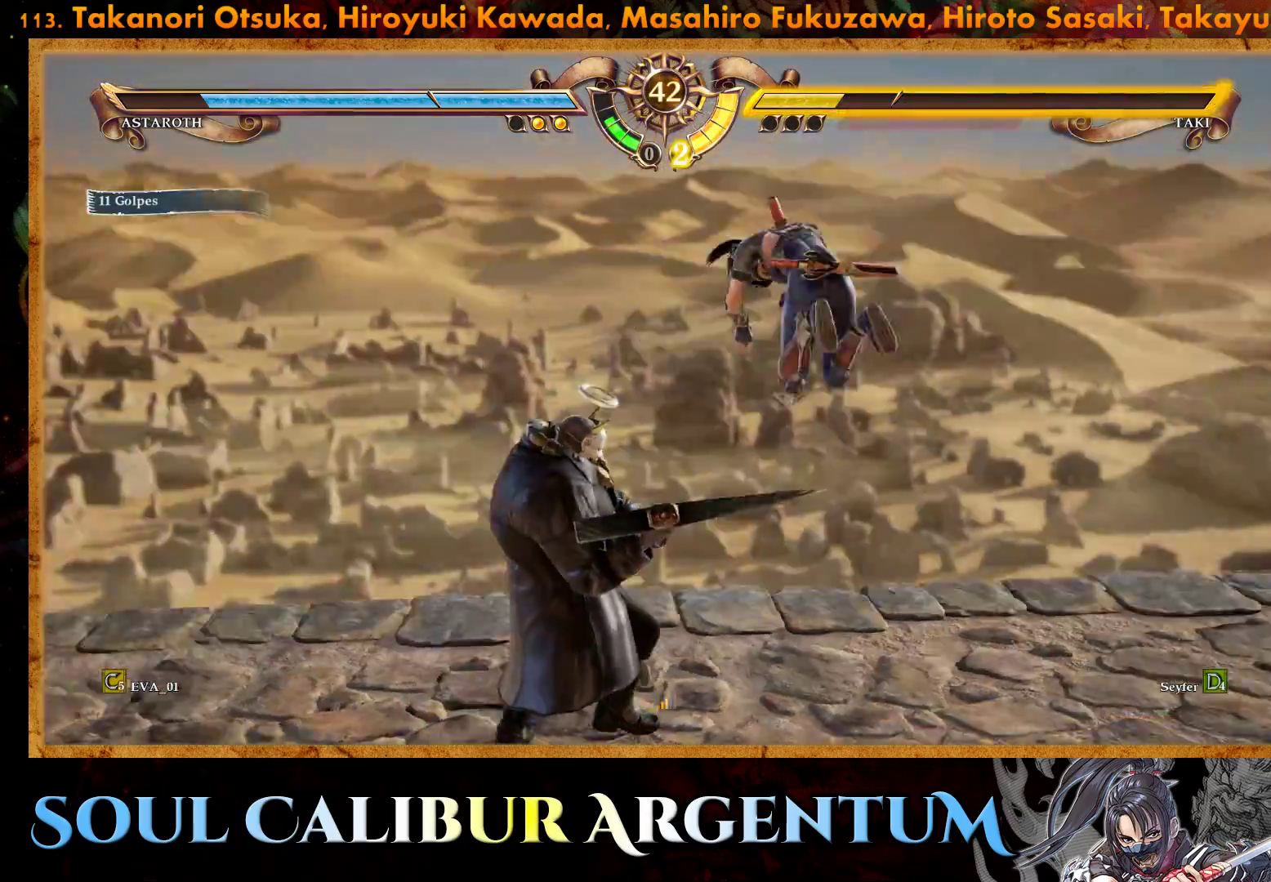
{"buttons": ["CROSS"], "right_stick": "center", "events": [[333, "CROSS", "down"]]}
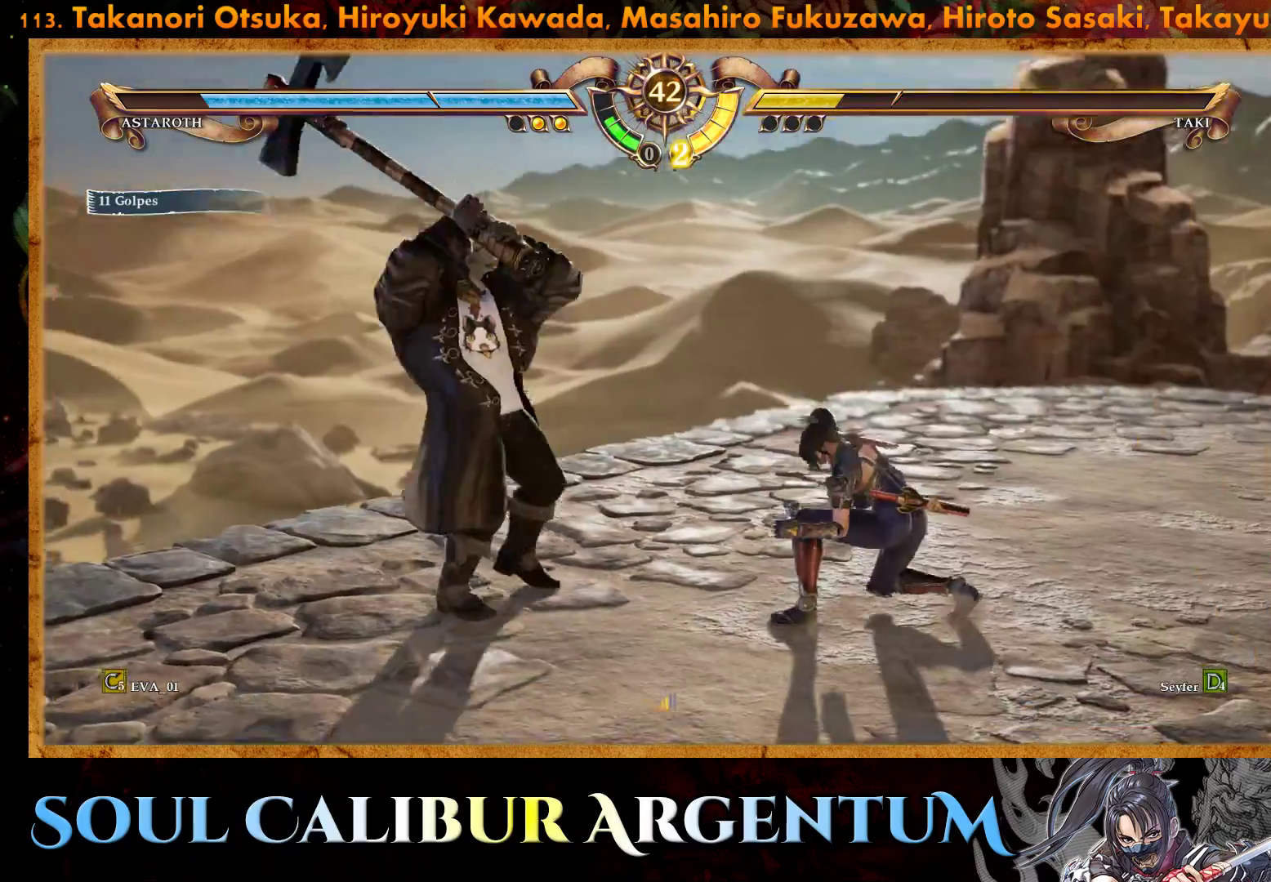
{"buttons": ["CROSS"], "right_stick": "center", "events": []}
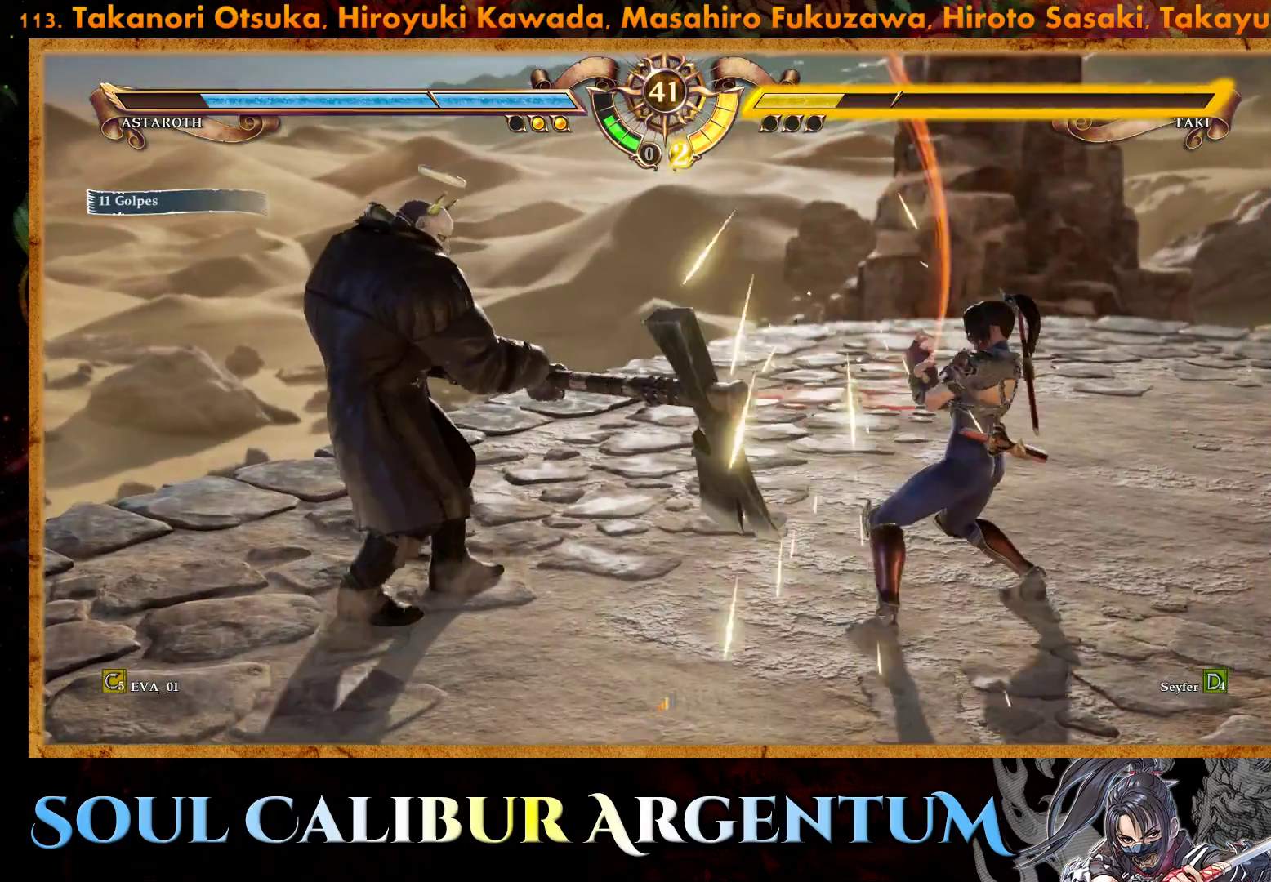
{"buttons": [], "right_stick": "center", "events": [[150, "CROSS", "up"], [317, "DPAD_RIGHT", "down"], [467, "DPAD_RIGHT", "up"]]}
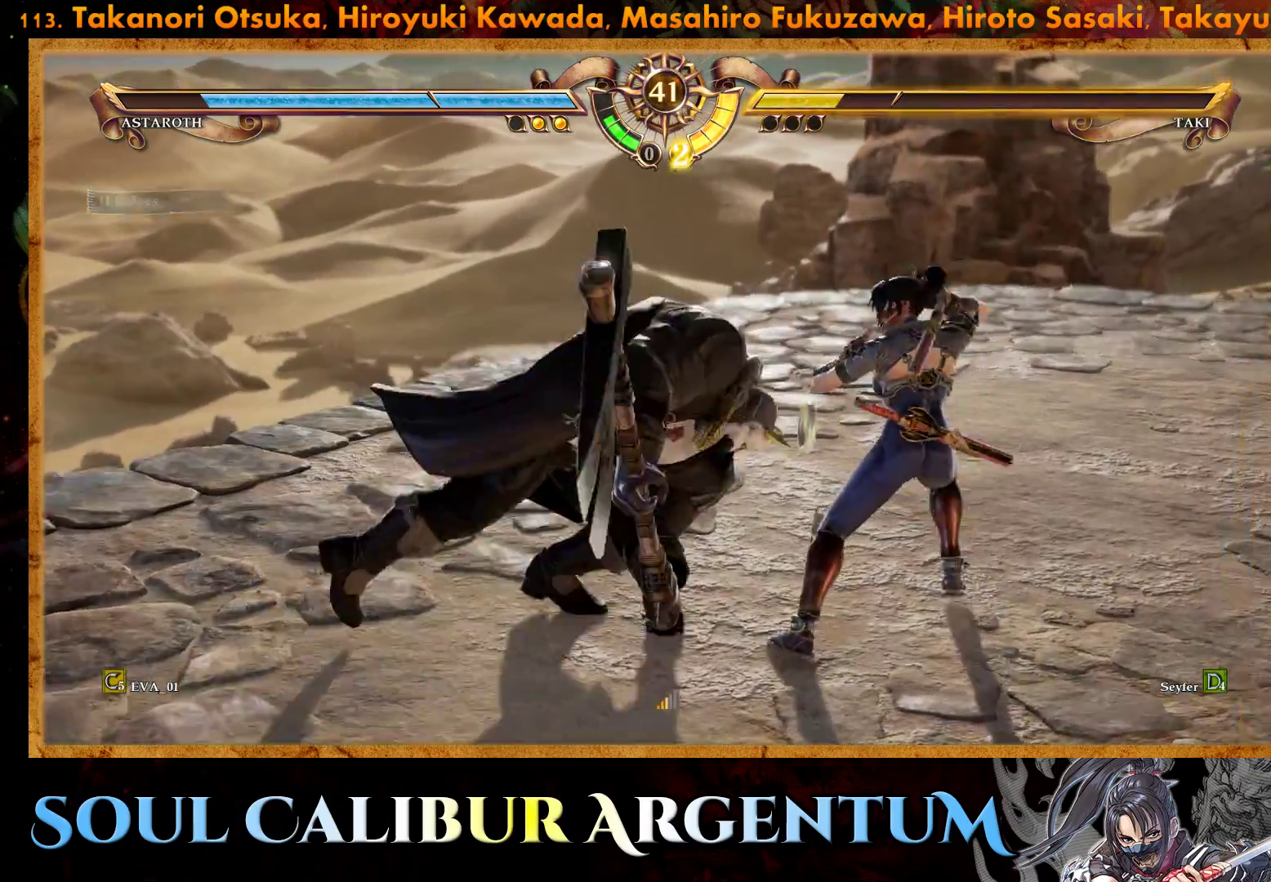
{"buttons": [], "right_stick": "center", "events": [[17, "CROSS", "down"], [467, "CROSS", "up"]]}
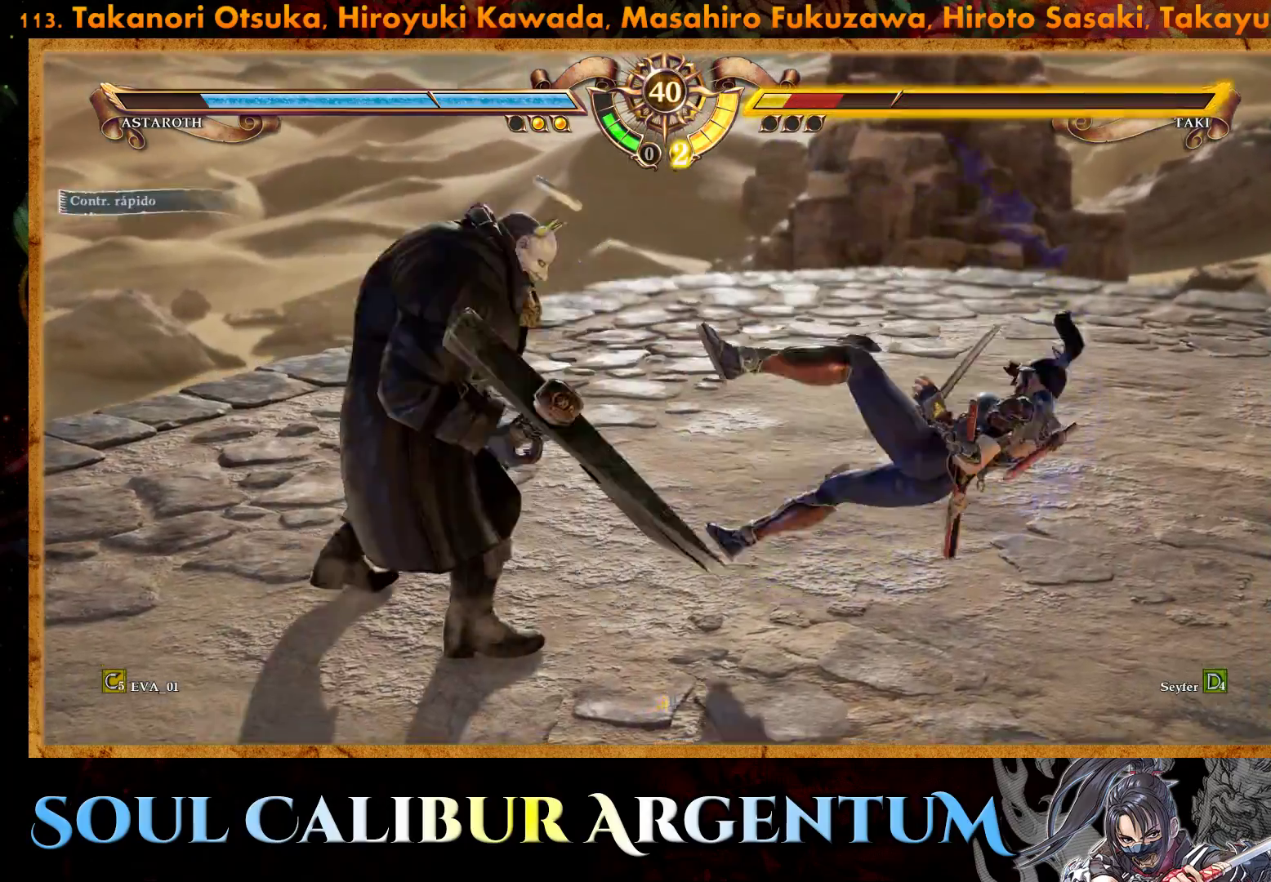
{"buttons": ["CROSS"], "right_stick": "center", "events": [[267, "CROSS", "down"], [383, "SQUARE", "down"], [500, "SQUARE", "up"]]}
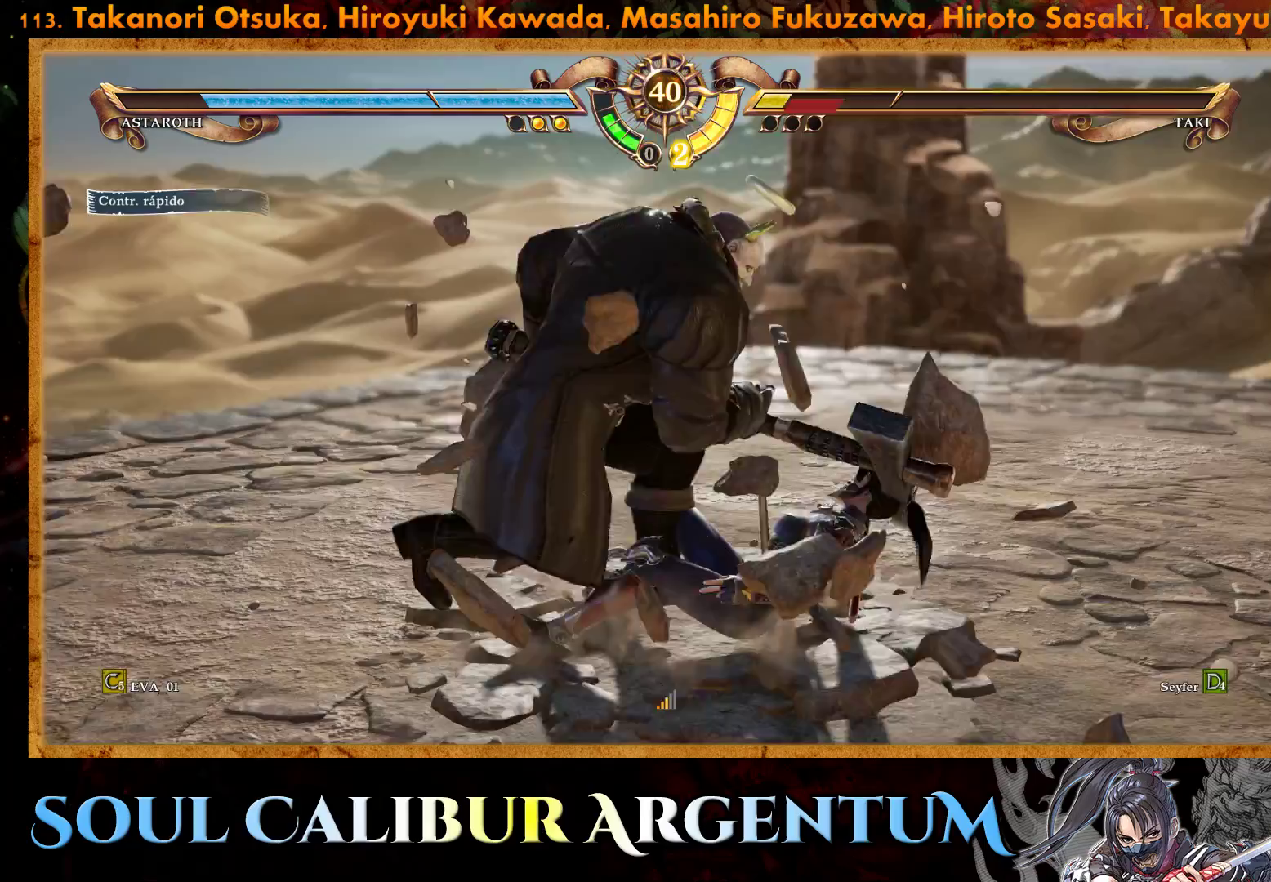
{"buttons": ["CROSS"], "right_stick": "center", "events": [[183, "SQUARE", "down"], [283, "SQUARE", "up"], [383, "SQUARE", "down"], [433, "SQUARE", "up"]]}
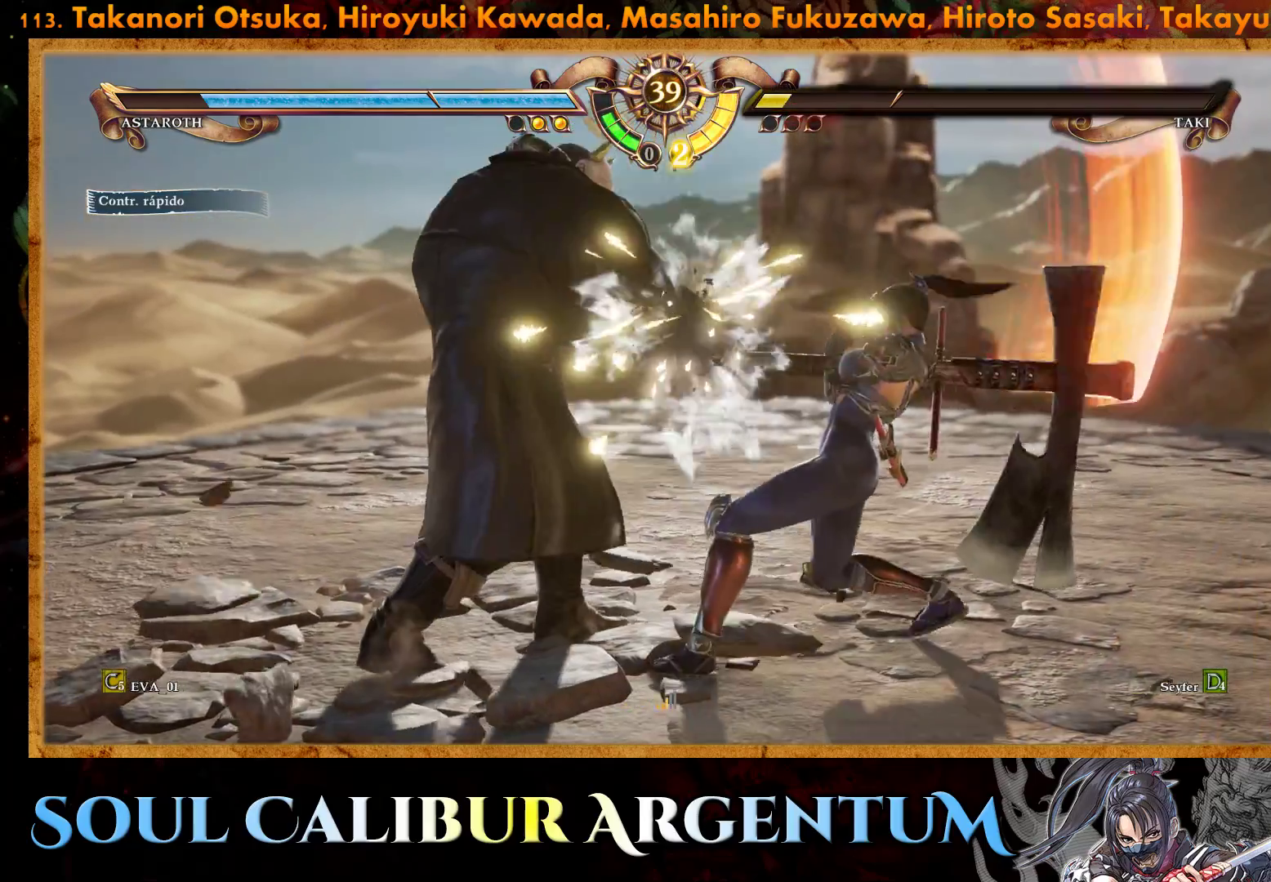
{"buttons": ["CROSS"], "right_stick": "center", "events": []}
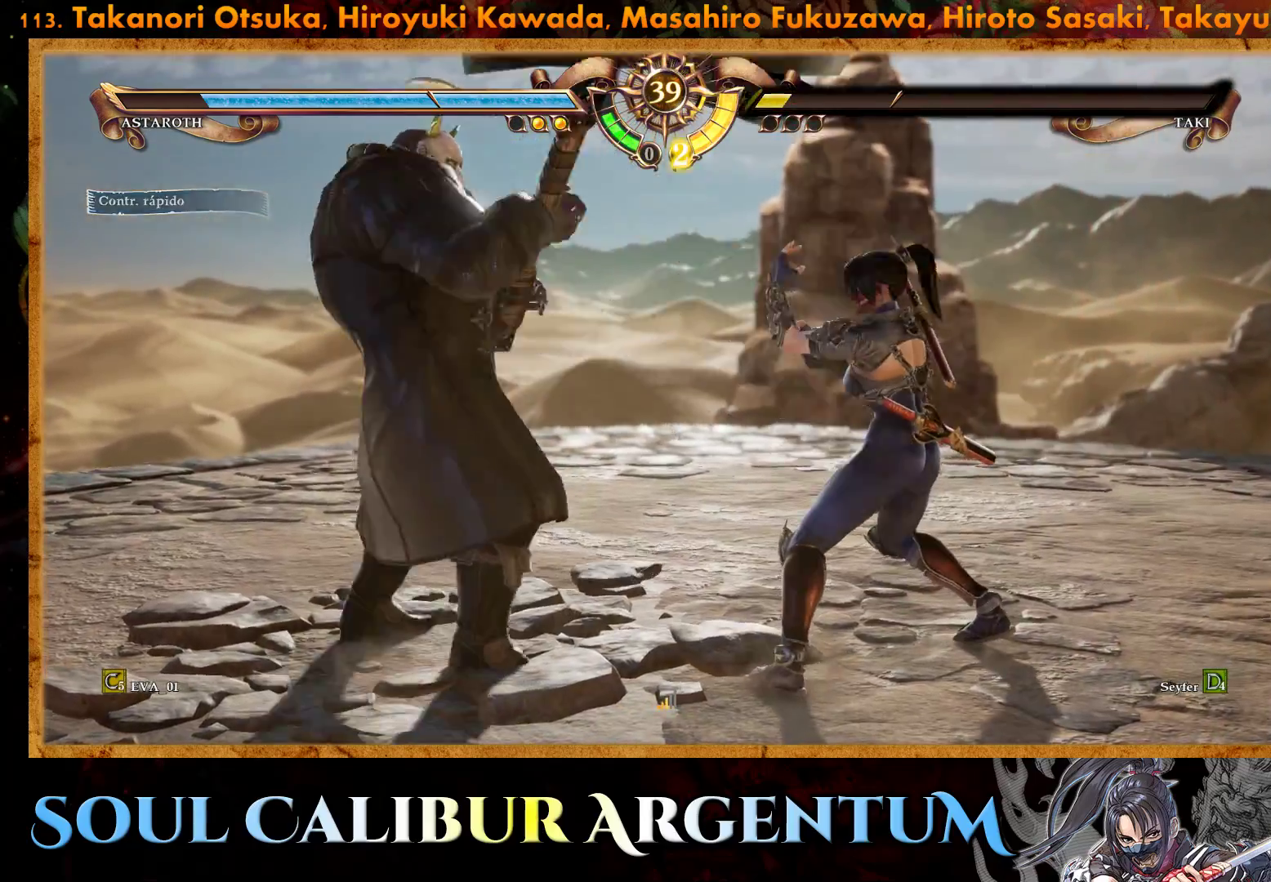
{"buttons": [], "right_stick": "center", "events": [[167, "SQUARE", "down"], [283, "SQUARE", "up"], [500, "CROSS", "up"]]}
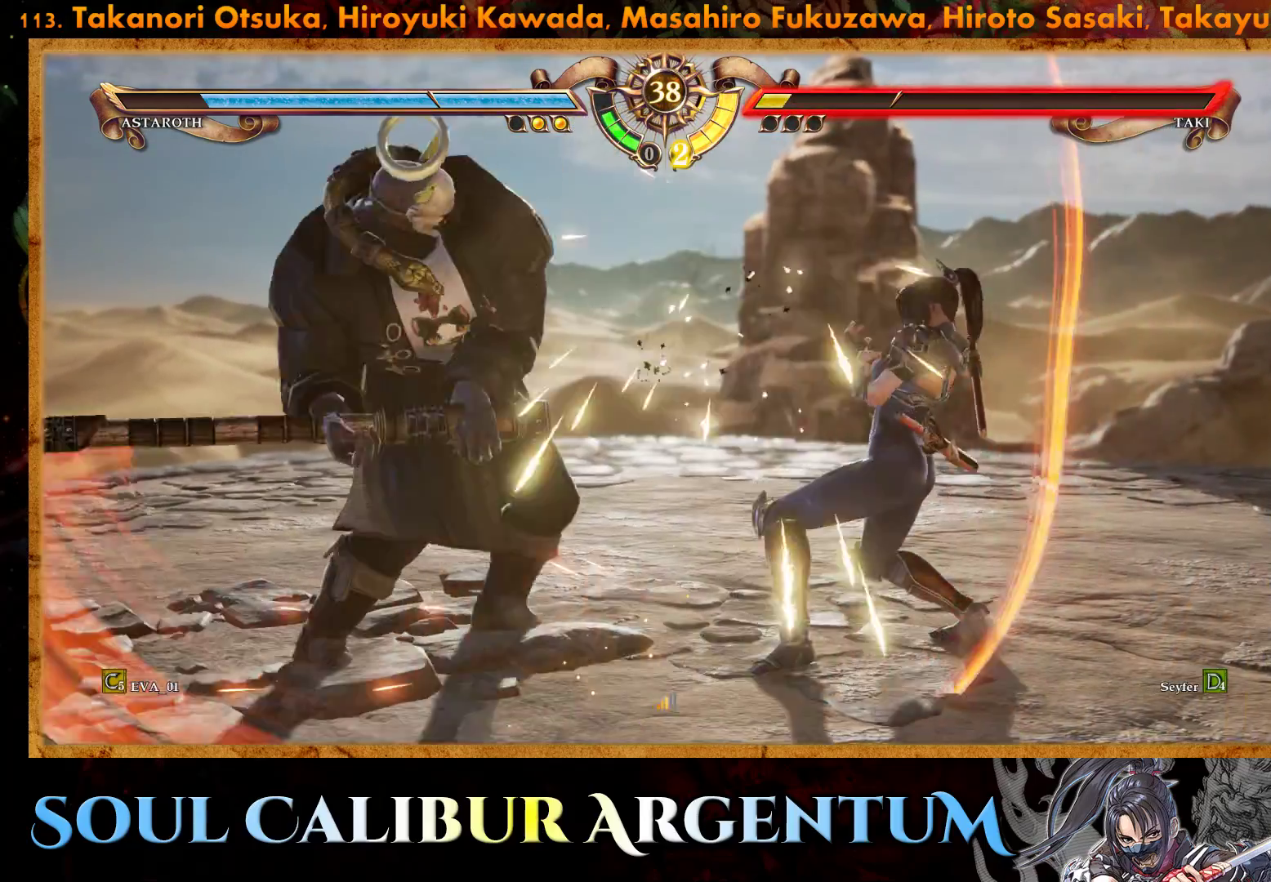
{"buttons": [], "right_stick": "center", "events": [[17, "DPAD_DOWN", "down"], [83, "SQUARE", "down"], [183, "SQUARE", "up"], [250, "SQUARE", "down"], [400, "SQUARE", "up"], [450, "DPAD_DOWN", "up"]]}
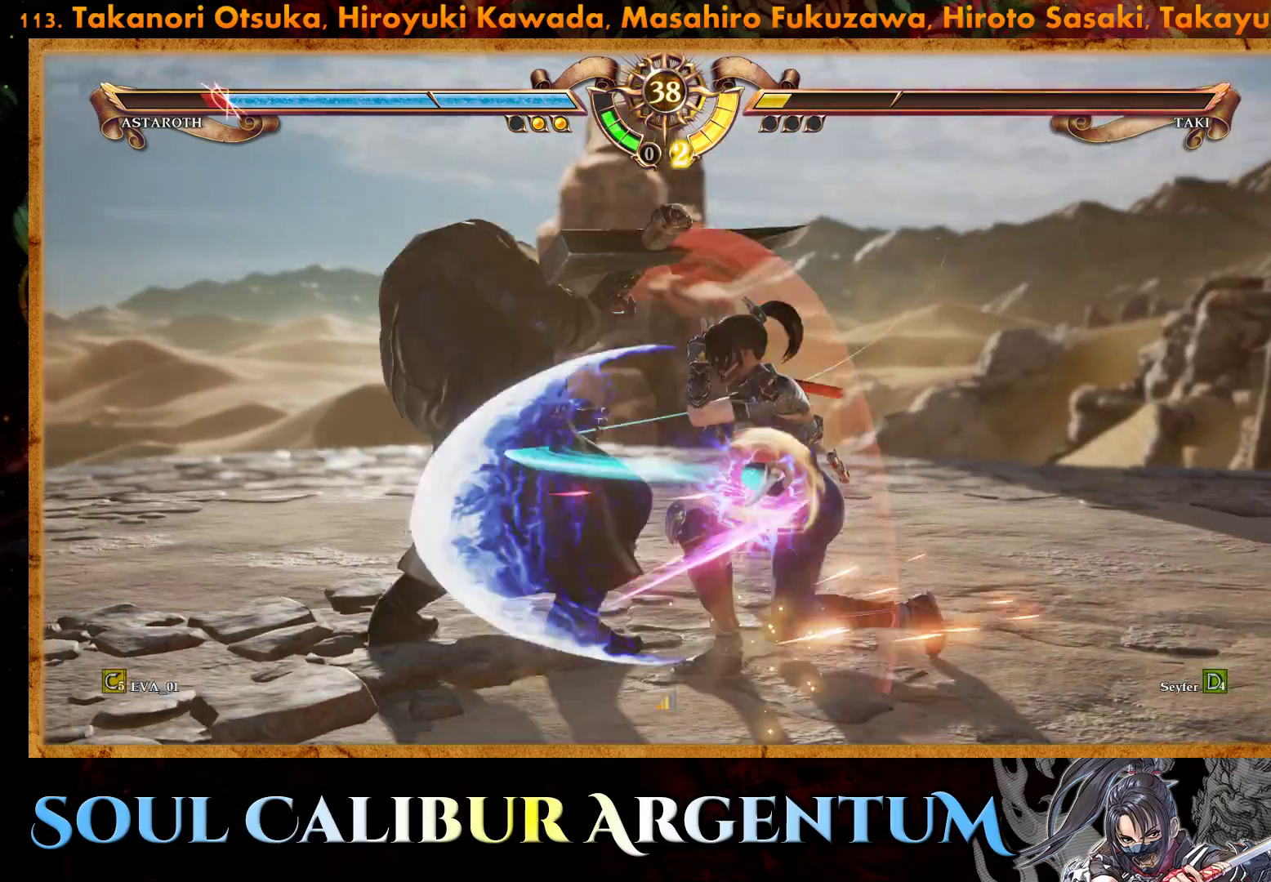
{"buttons": [], "right_stick": "center", "events": [[233, "TRIANGLE", "down"], [333, "TRIANGLE", "up"], [400, "TRIANGLE", "down"], [483, "TRIANGLE", "up"]]}
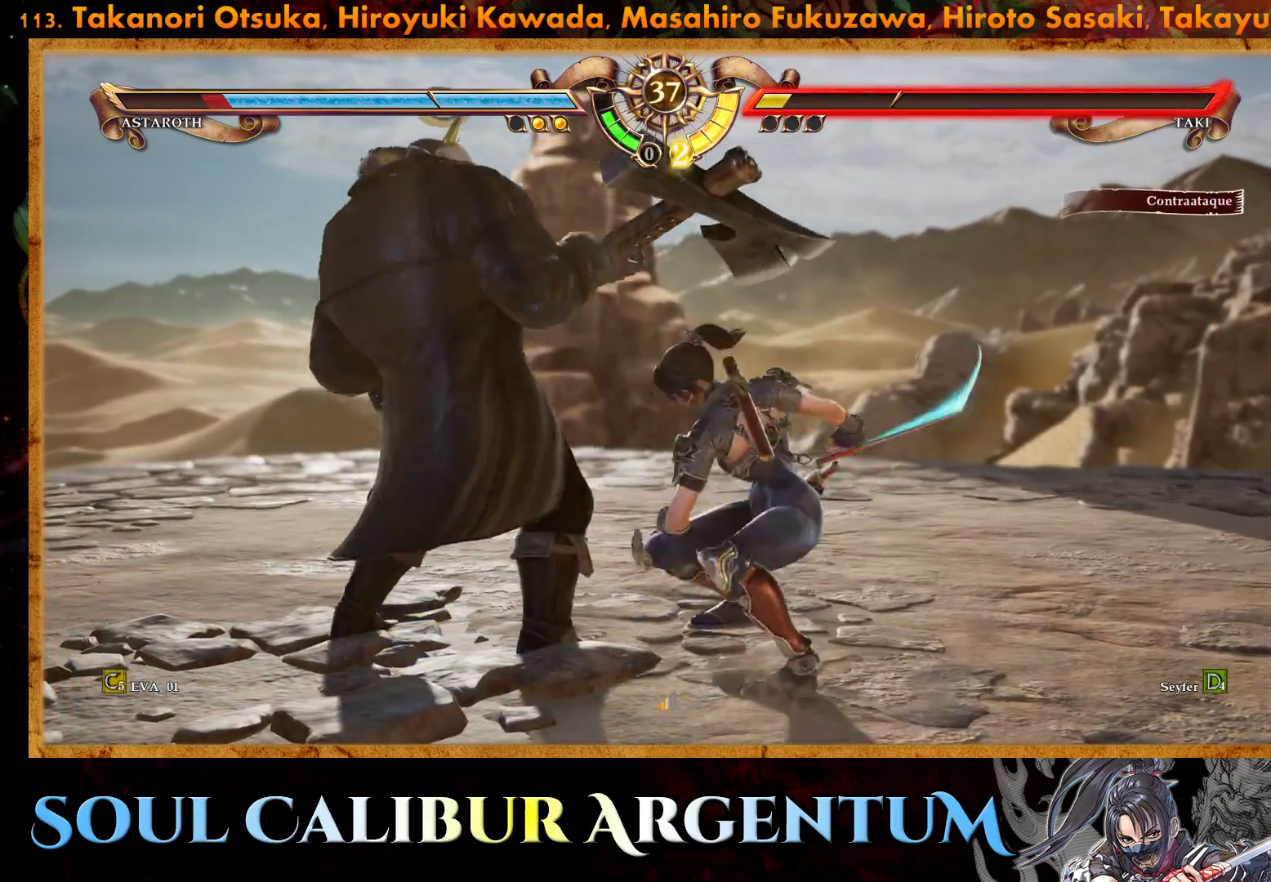
{"buttons": ["CROSS", "DPAD_LEFT"], "right_stick": "center", "events": [[50, "TRIANGLE", "down"], [167, "TRIANGLE", "up"], [400, "CROSS", "down"], [467, "DPAD_LEFT", "down"]]}
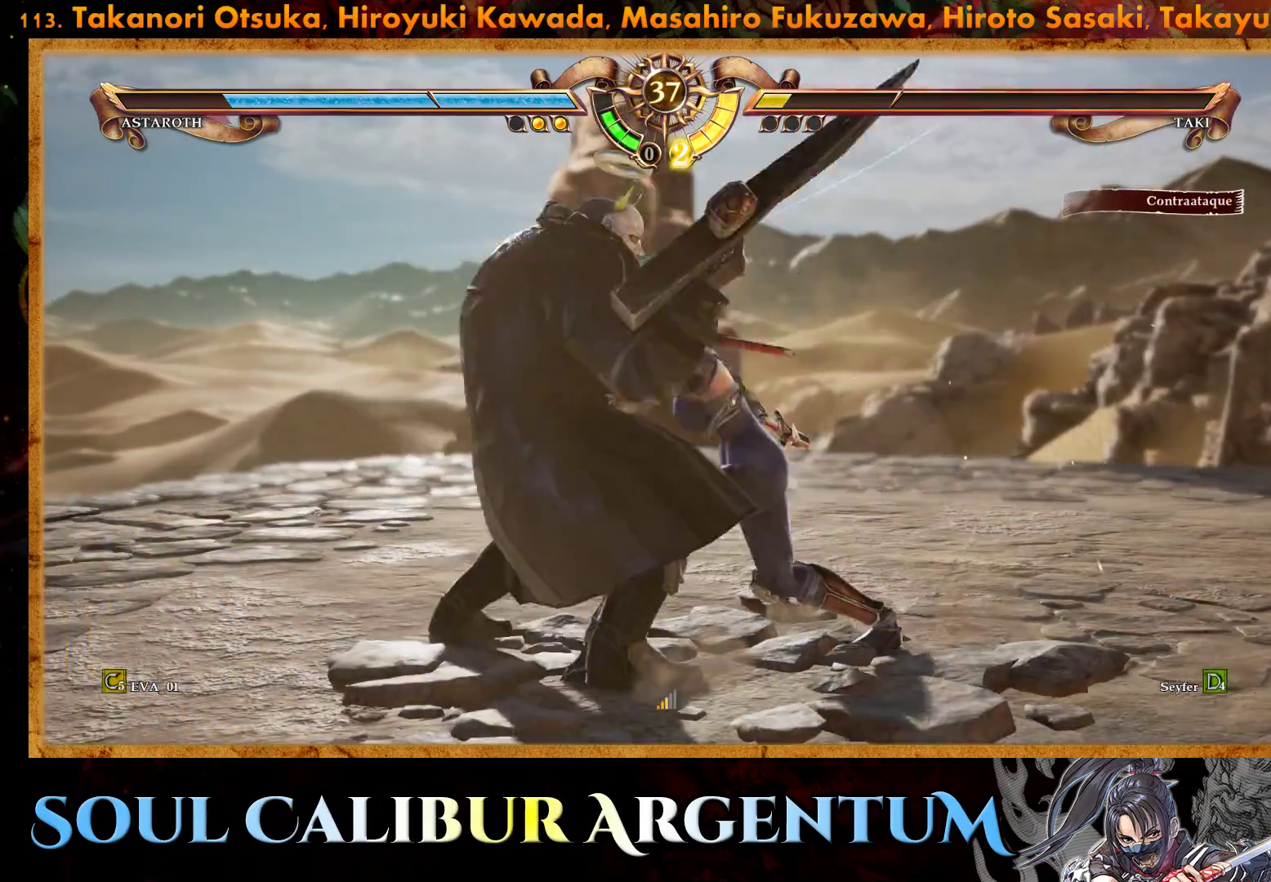
{"buttons": [], "right_stick": "center", "events": [[33, "CROSS", "up"], [83, "DPAD_LEFT", "up"], [100, "CROSS", "down"], [150, "CROSS", "up"]]}
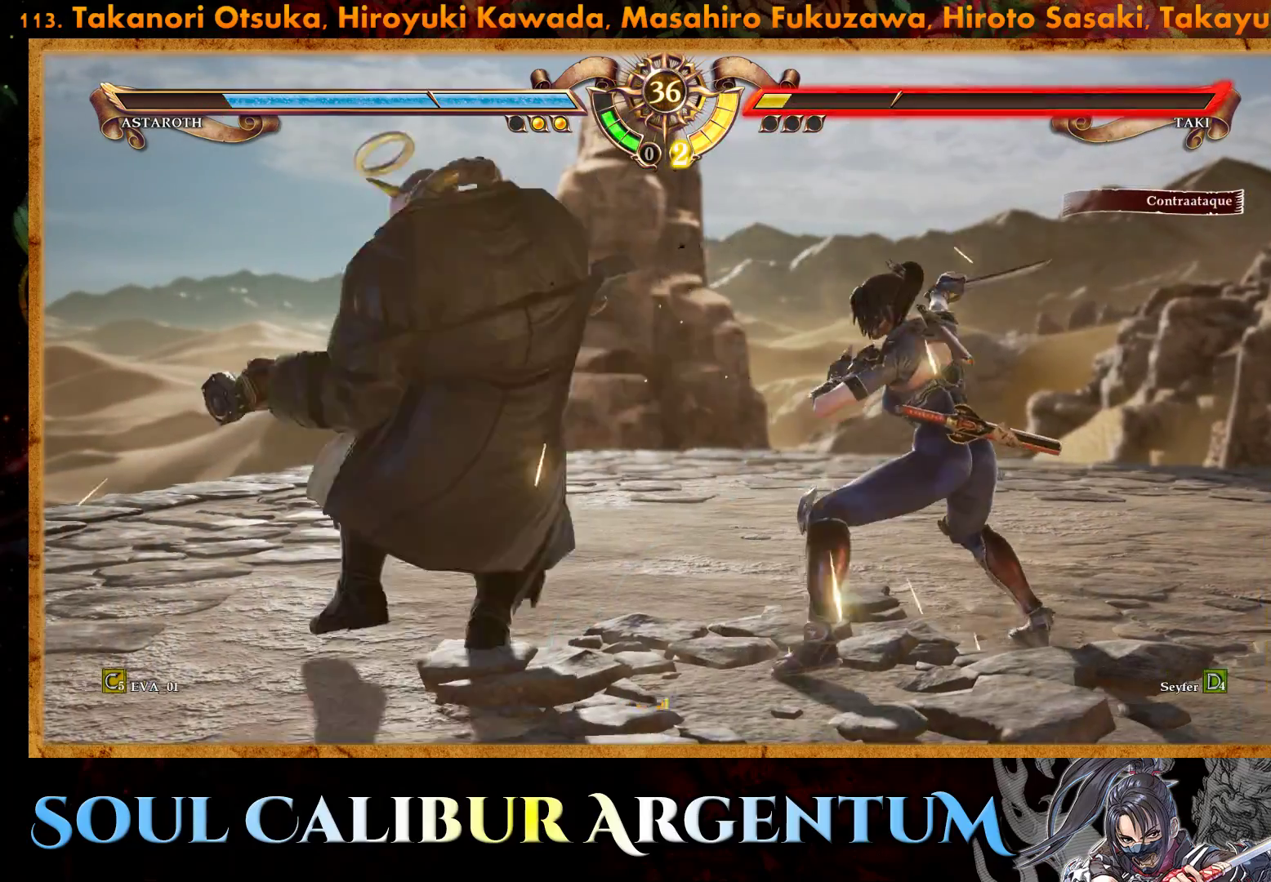
{"buttons": ["CROSS"], "right_stick": "center", "events": [[17, "L1", "down"], [83, "L1", "up"], [200, "CROSS", "down"]]}
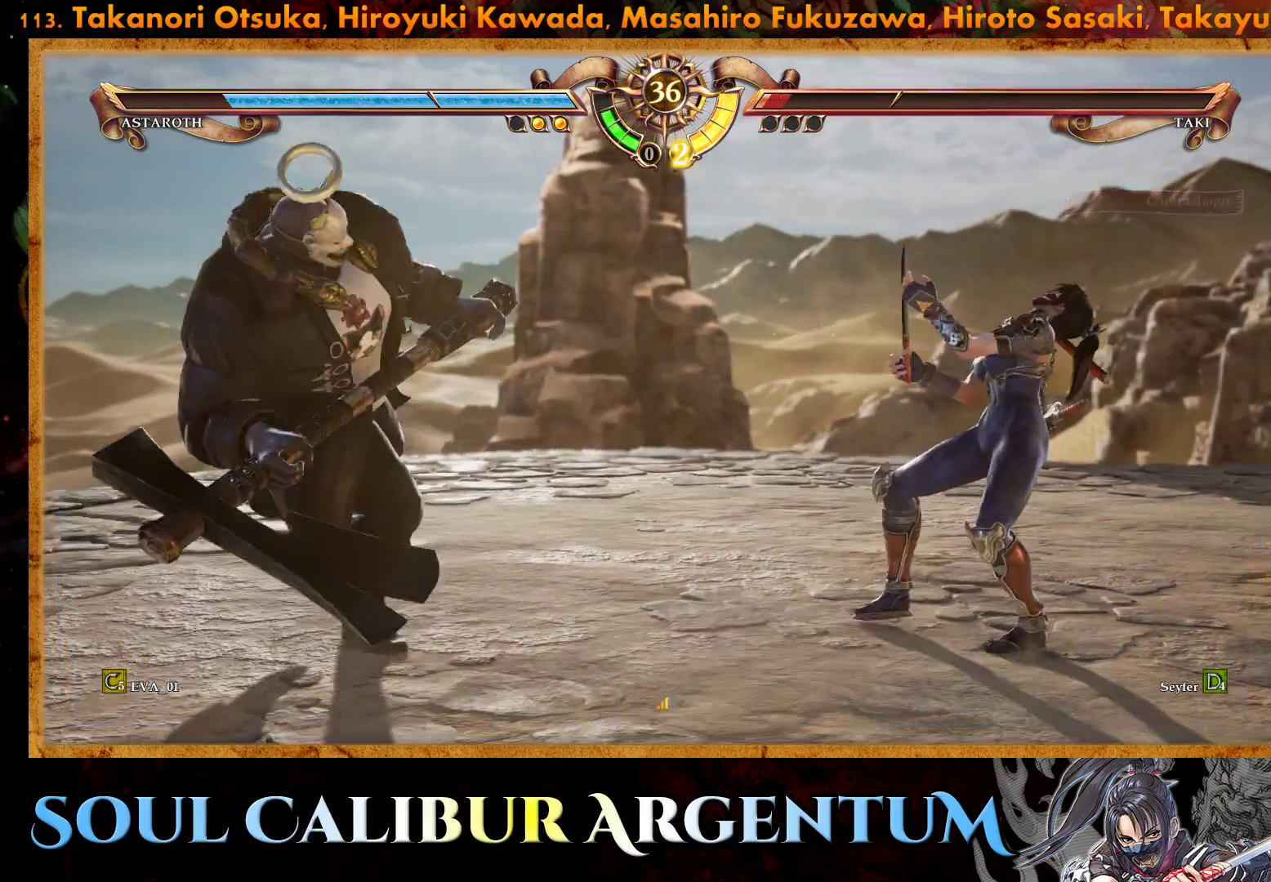
{"buttons": ["CROSS"], "right_stick": "center", "events": []}
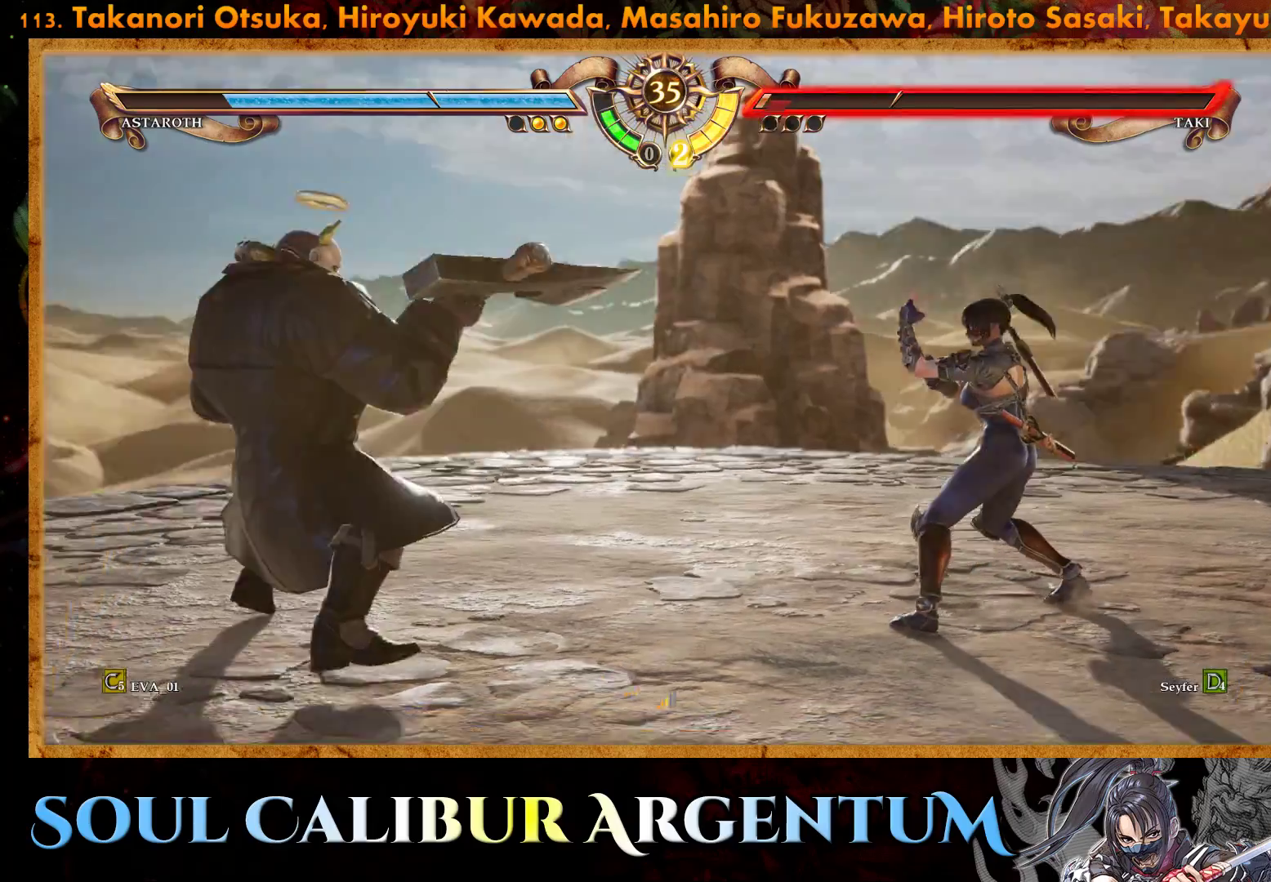
{"buttons": ["DPAD_UP"], "right_stick": "center", "events": [[133, "CROSS", "up"], [150, "DPAD_RIGHT", "down"], [300, "DPAD_RIGHT", "up"], [433, "DPAD_UP", "down"]]}
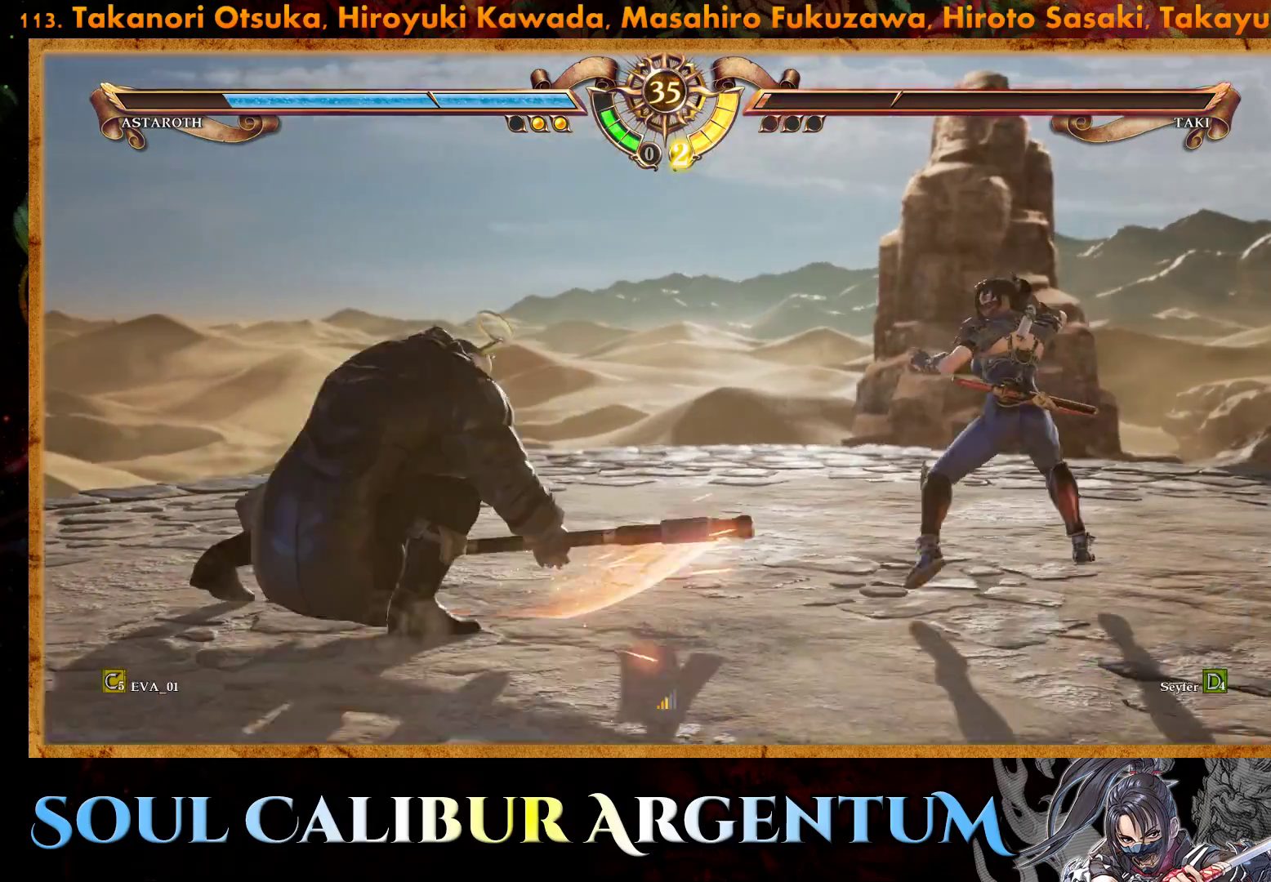
{"buttons": ["DPAD_UP"], "right_stick": "center", "events": [[33, "DPAD_UP", "up"], [100, "DPAD_UP", "down"]]}
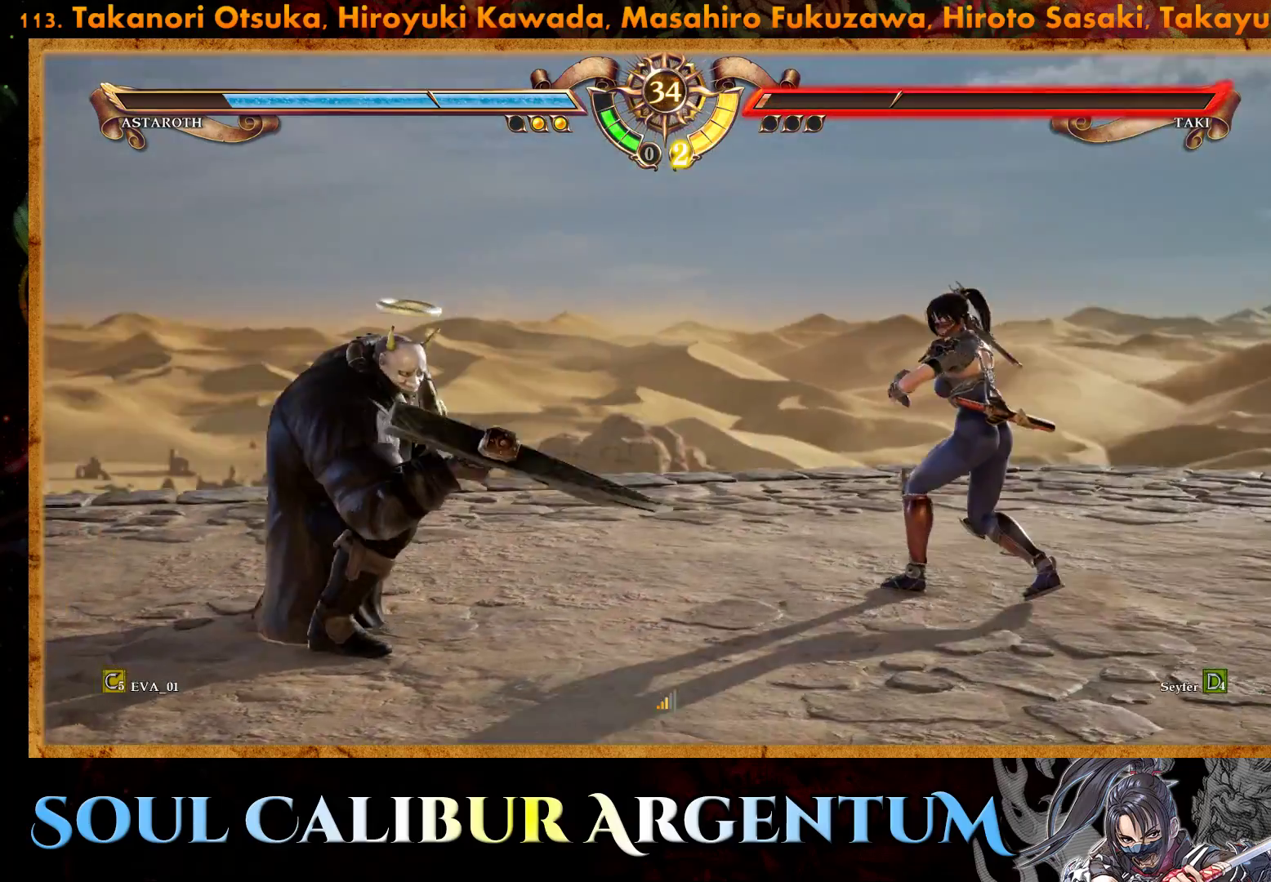
{"buttons": ["DPAD_LEFT"], "right_stick": "center", "events": [[33, "DPAD_UP", "up"], [150, "DPAD_LEFT", "down"], [233, "DPAD_LEFT", "up"], [333, "DPAD_LEFT", "down"]]}
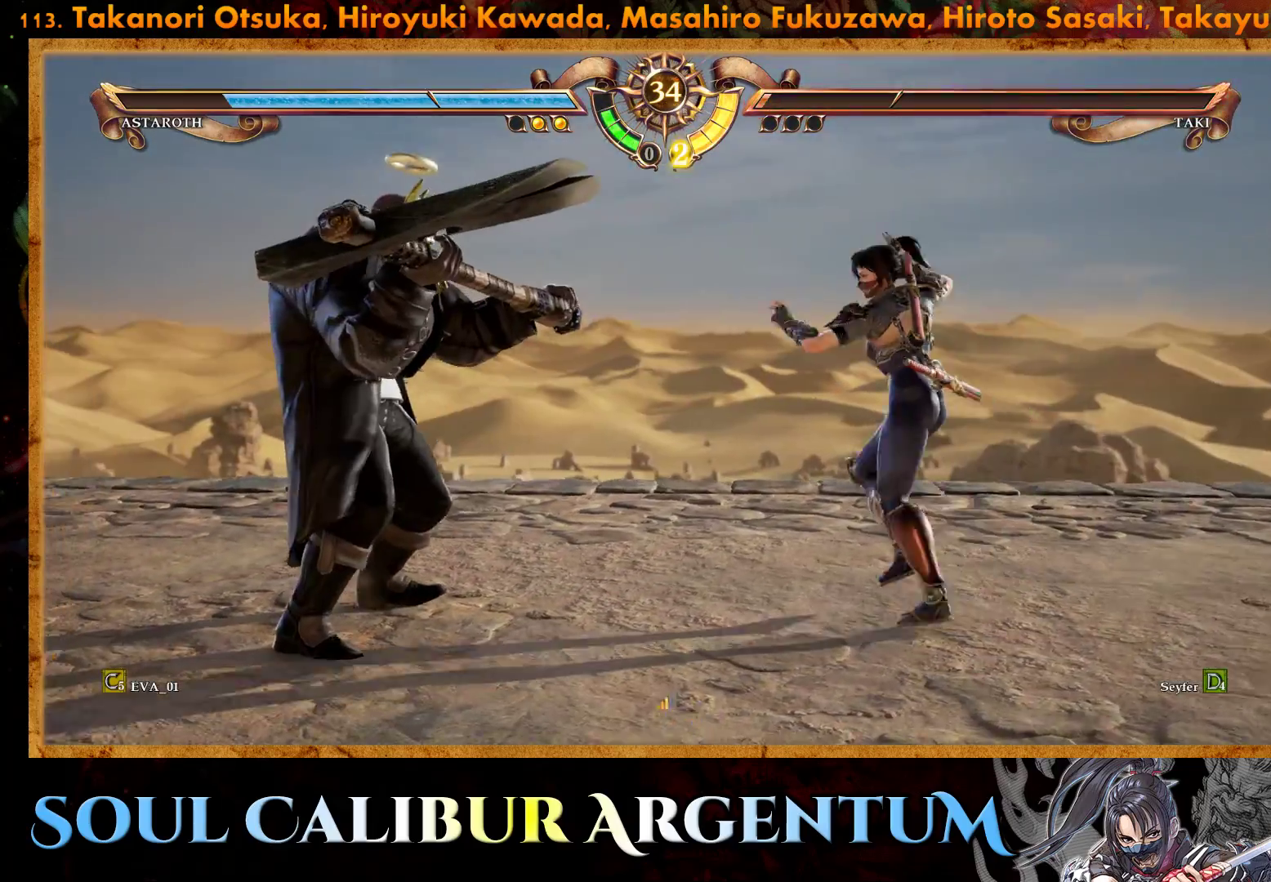
{"buttons": ["TRIANGLE", "DPAD_LEFT"], "right_stick": "center", "events": [[300, "TRIANGLE", "down"], [417, "TRIANGLE", "up"], [467, "TRIANGLE", "down"]]}
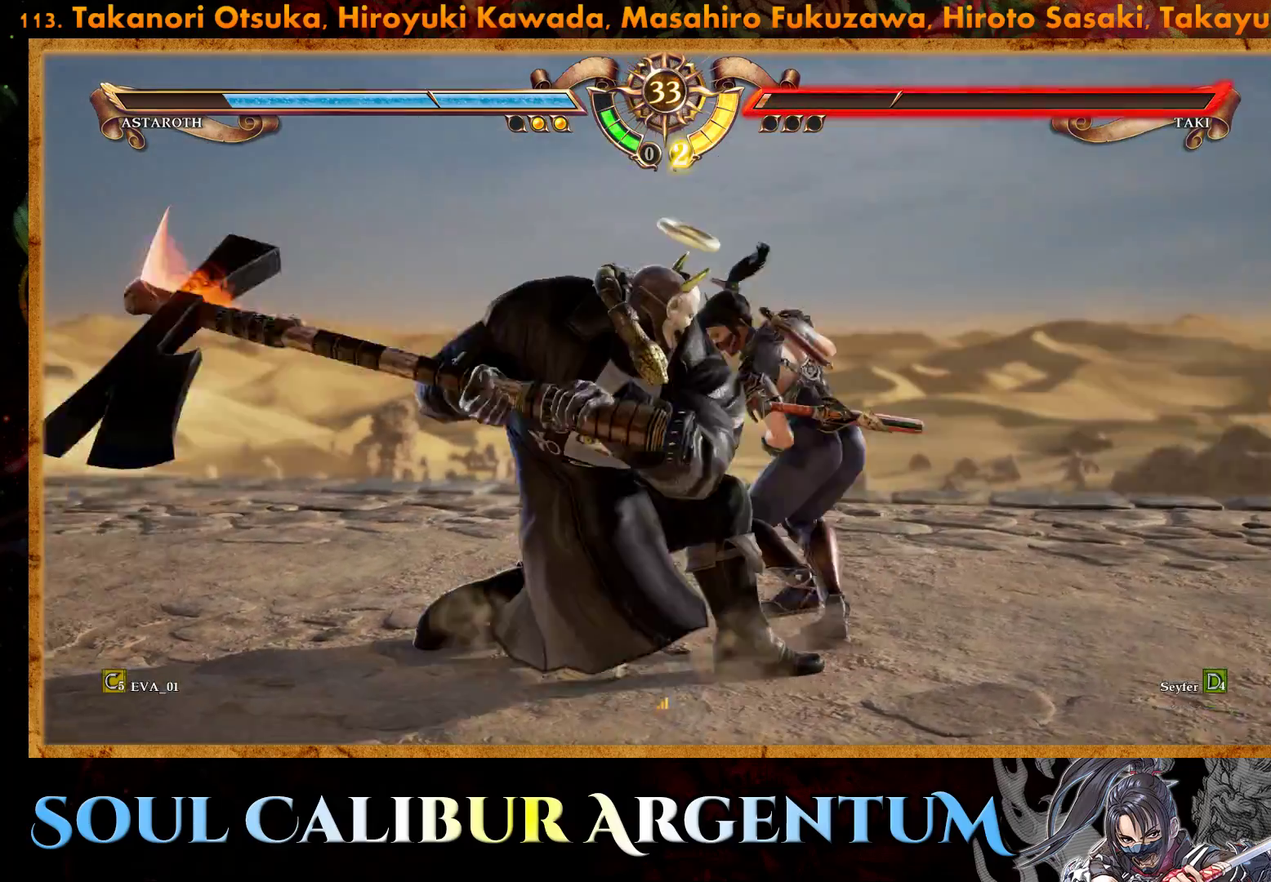
{"buttons": [], "right_stick": "center", "events": [[67, "TRIANGLE", "up"], [150, "DPAD_LEFT", "up"]]}
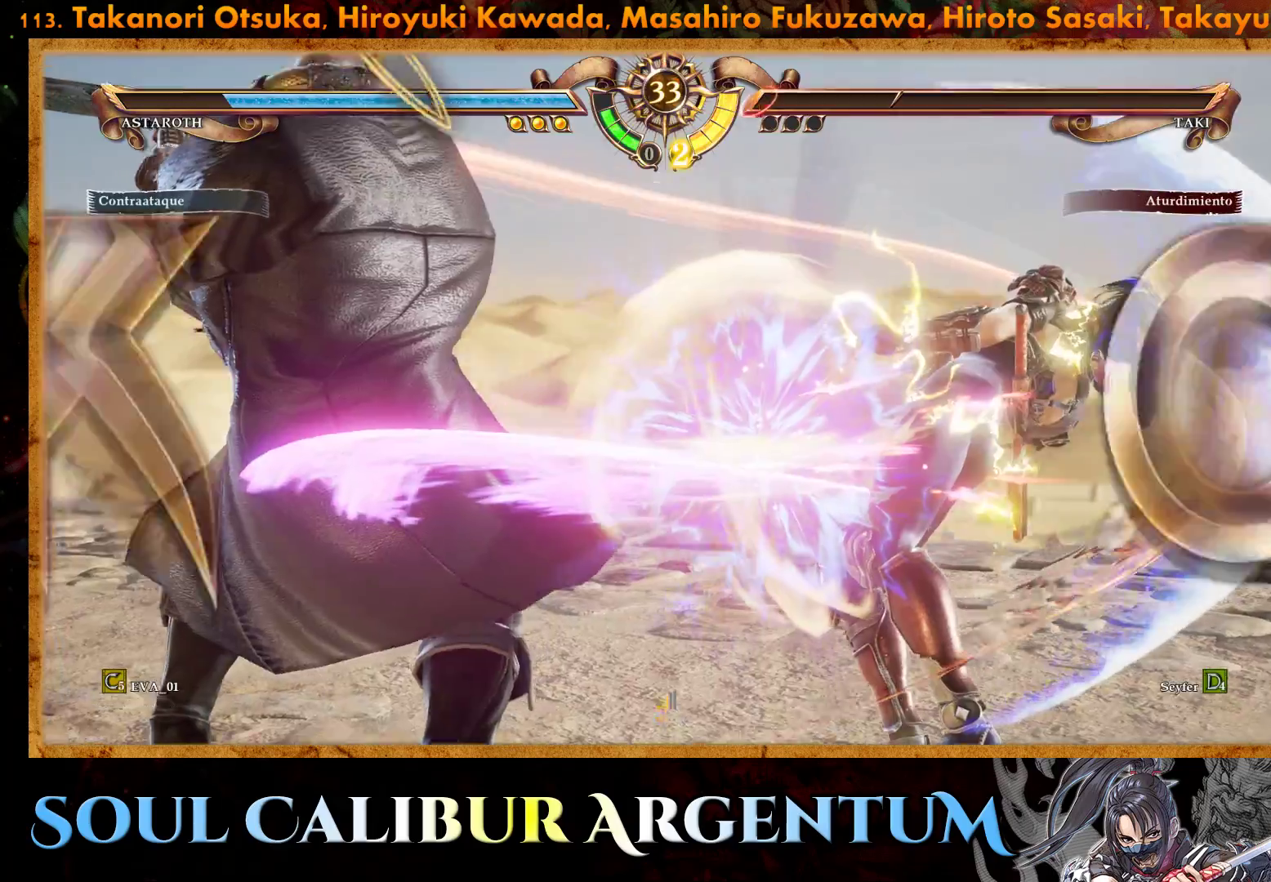
{"buttons": [], "right_stick": "center", "events": []}
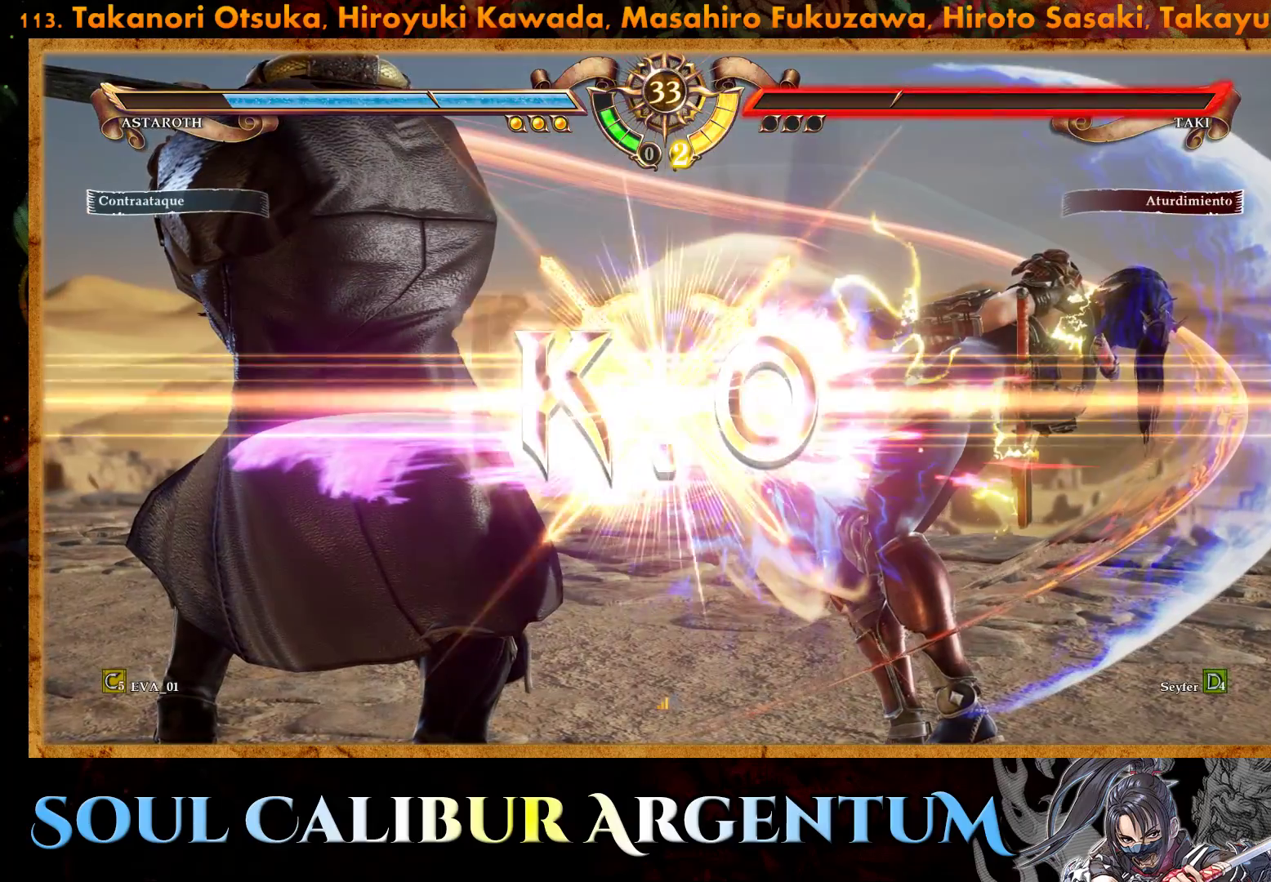
{"buttons": [], "right_stick": "center", "events": []}
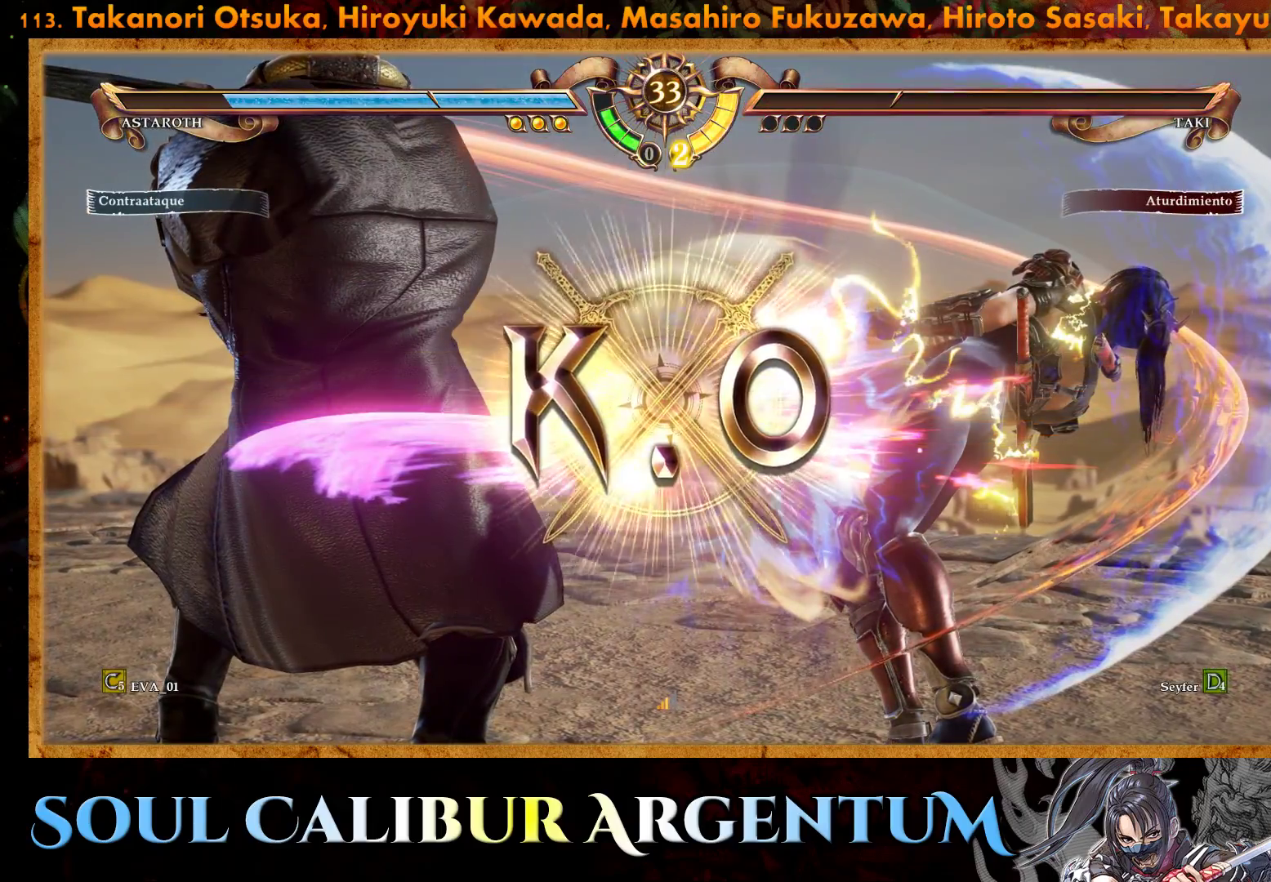
{"buttons": [], "right_stick": "center", "events": []}
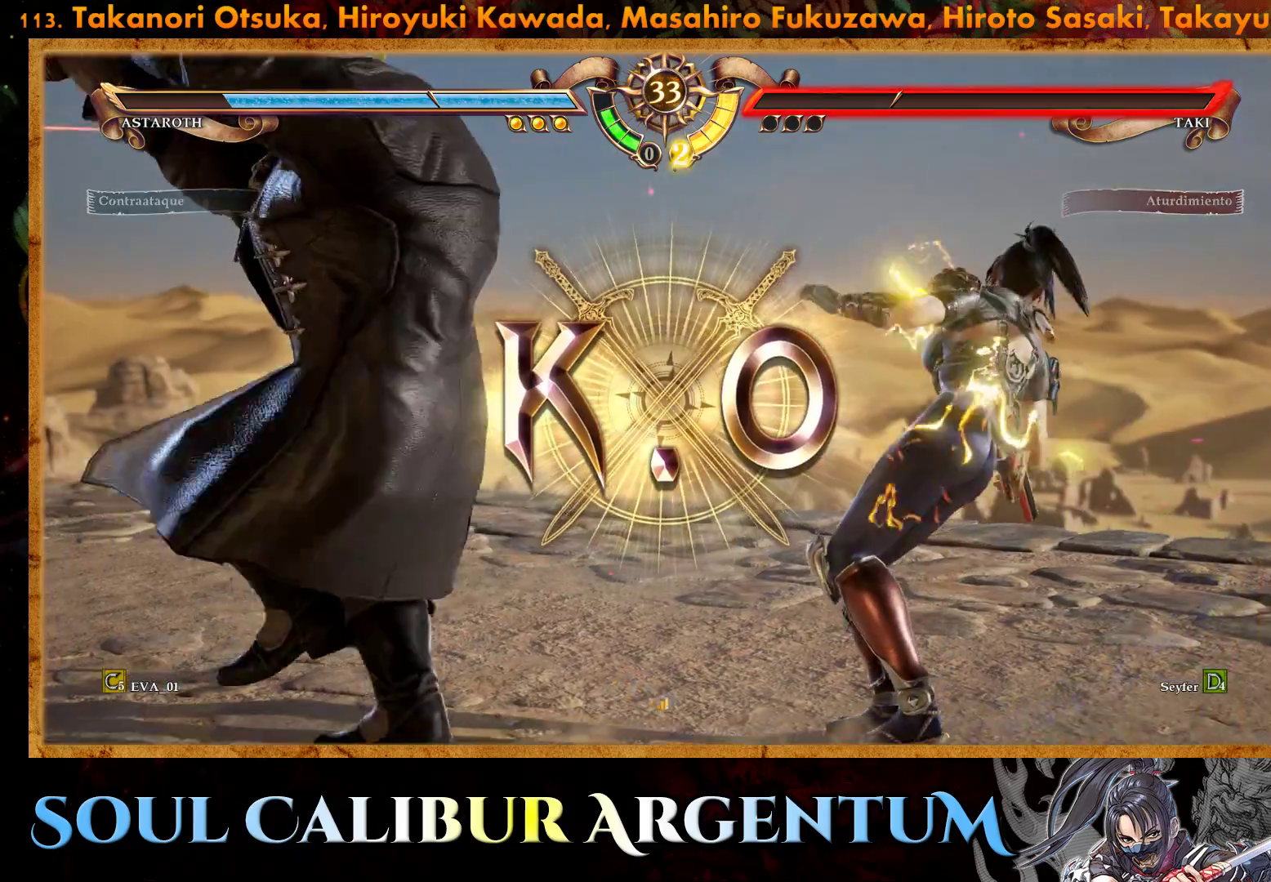
{"buttons": [], "right_stick": "center", "events": []}